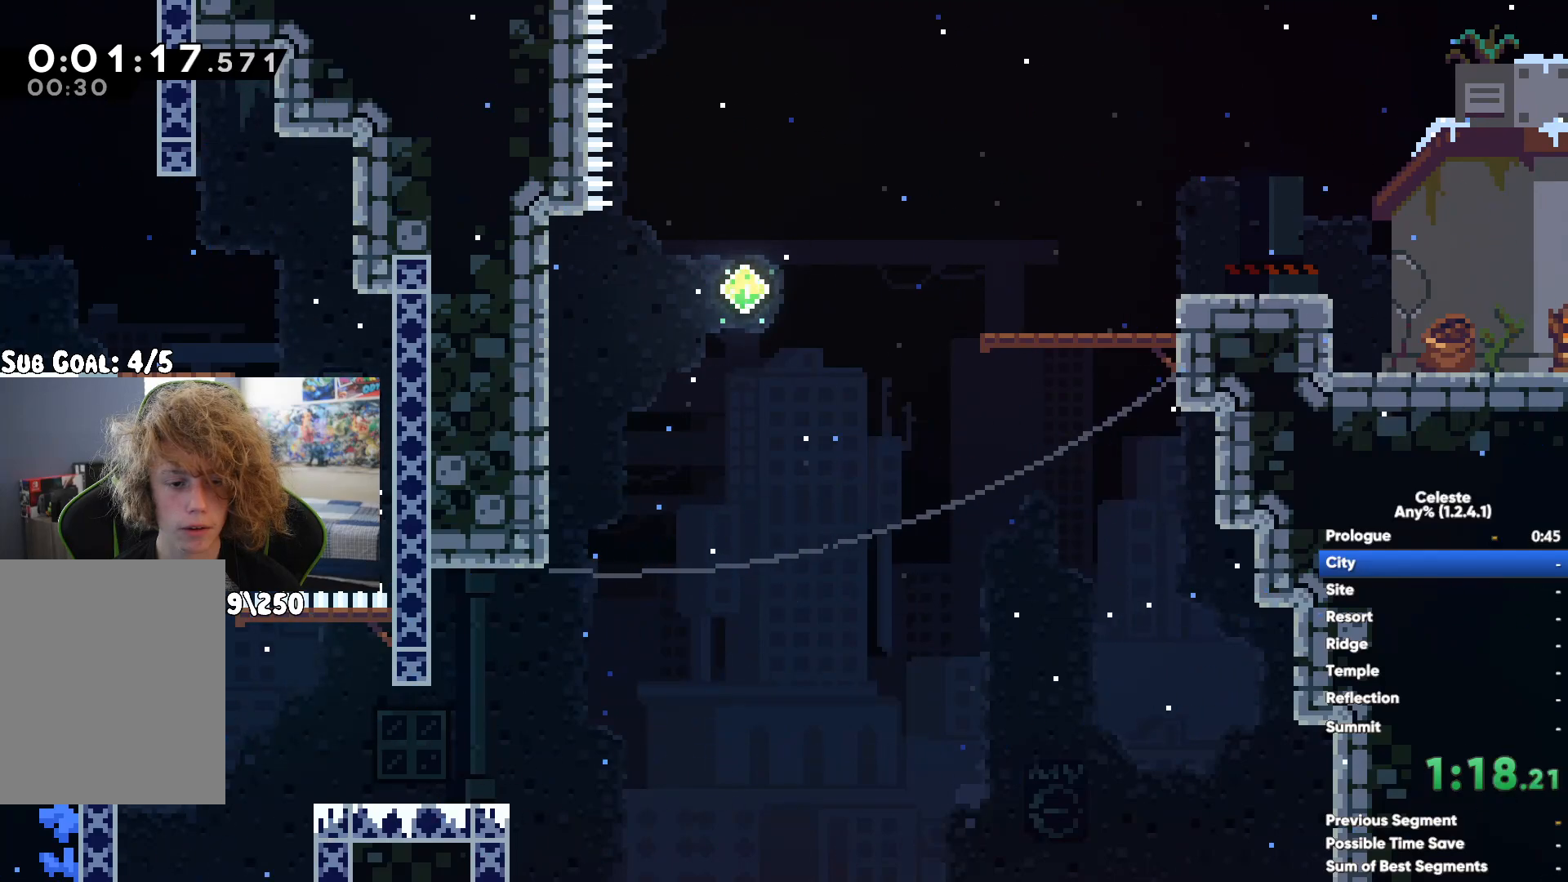
Gameplay with a controller (Xbox layout); each line is a JSON object with the inputs held at the frame after it. "button_events" lists button changes between this image and that frame as [ms after this image, input, new state], when the widget could be followed in between (sticks are given only as held states). Not read: R2.
{"buttons": ["A"], "left_stick": "right", "right_stick": "center", "button_events": [[383, "A", "down"]]}
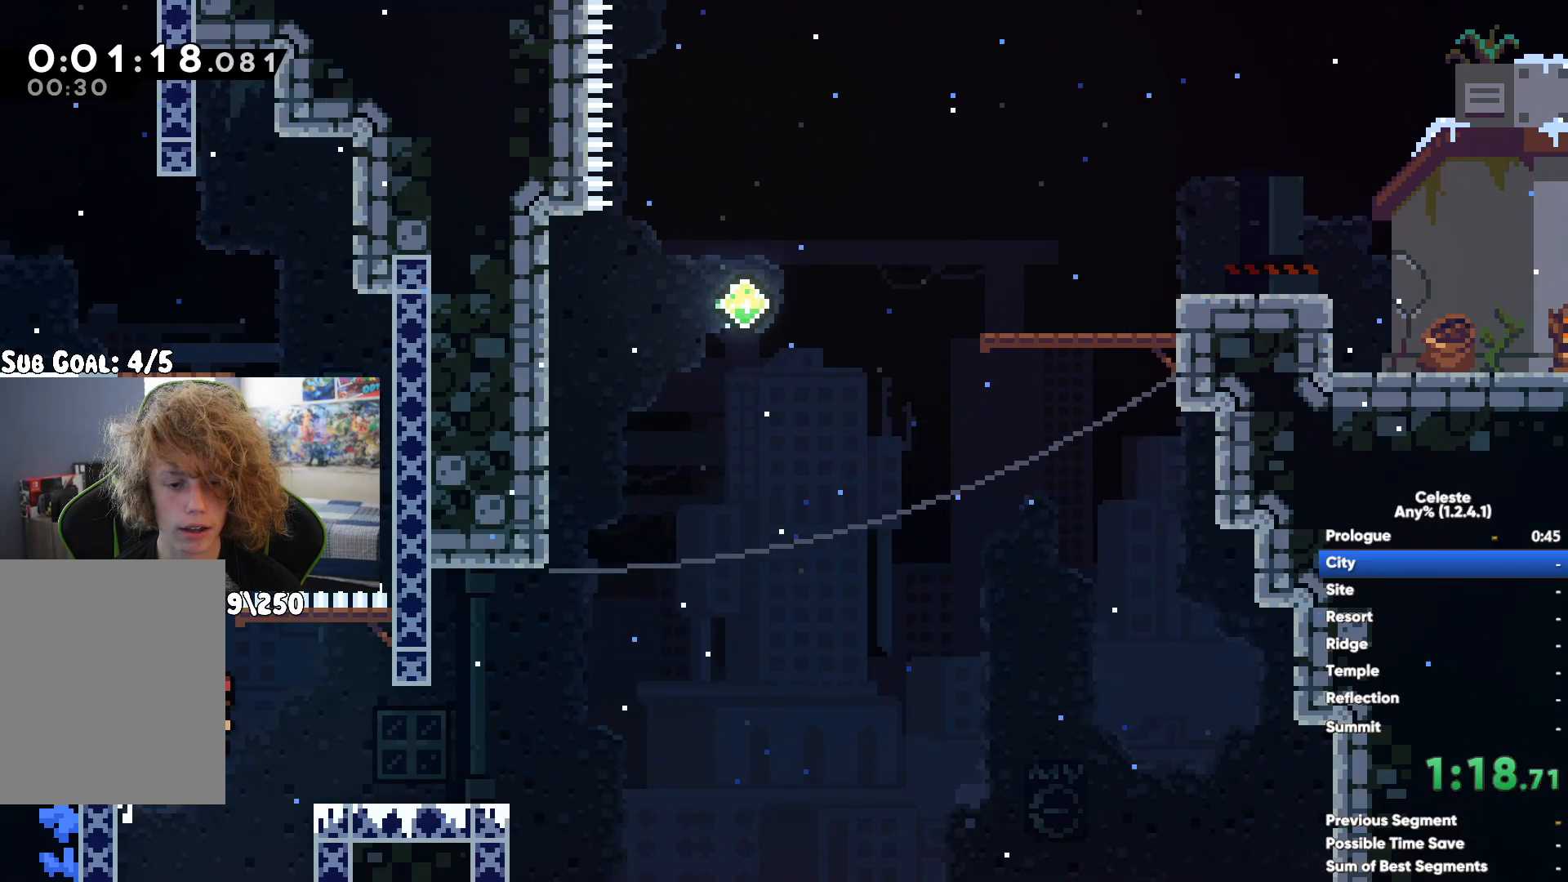
{"buttons": ["A"], "left_stick": "right", "right_stick": "center", "button_events": [[67, "A", "up"], [183, "X", "down"], [267, "X", "up"], [367, "A", "down"]]}
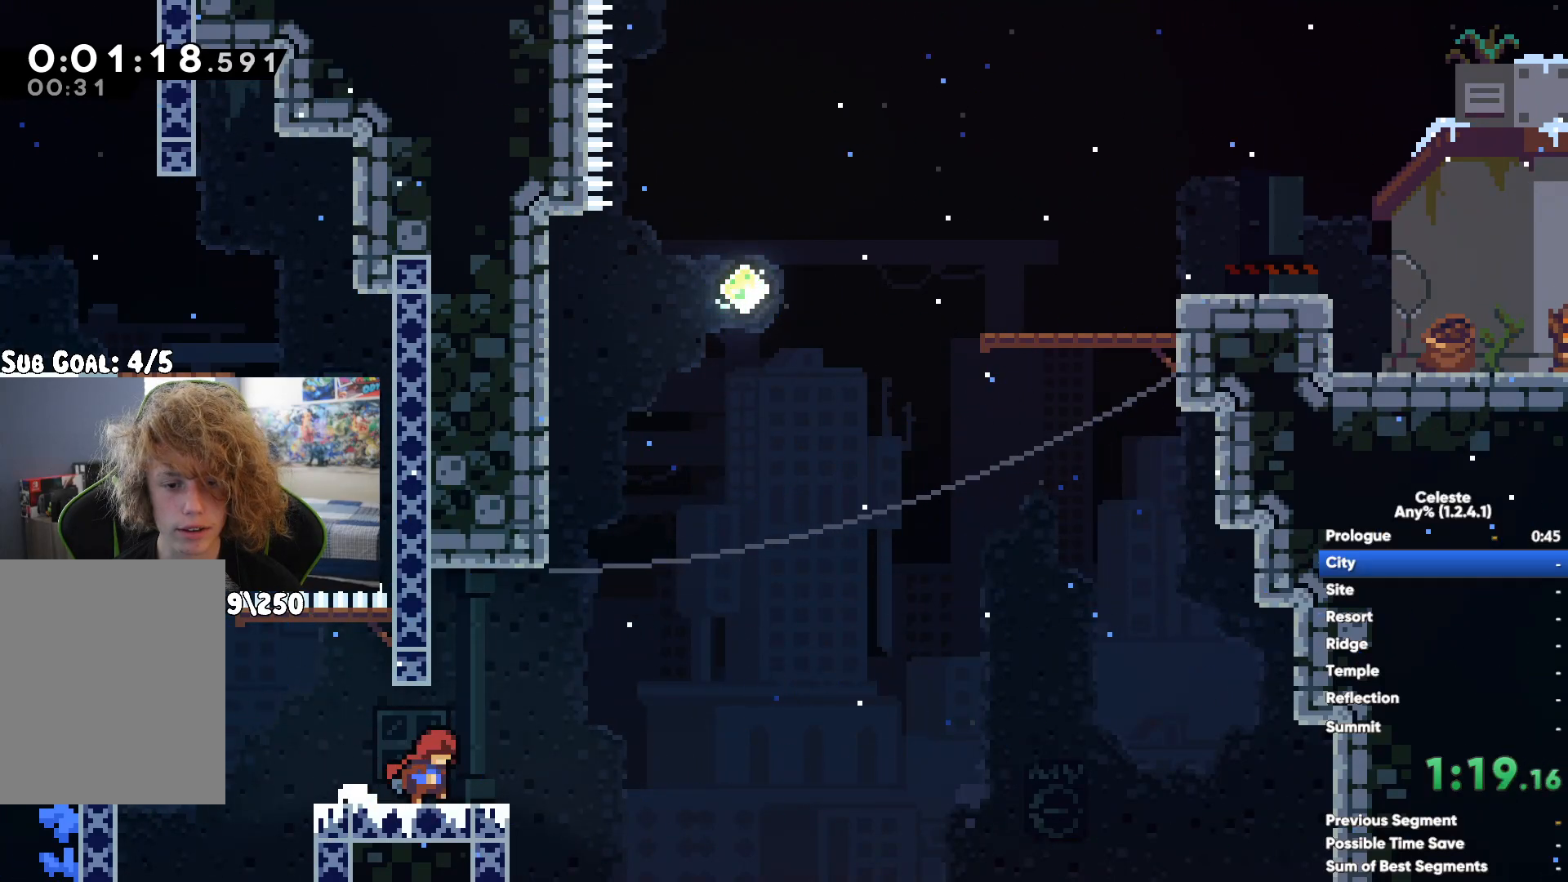
{"buttons": ["X", "L2"], "left_stick": "up-right", "right_stick": "center"}
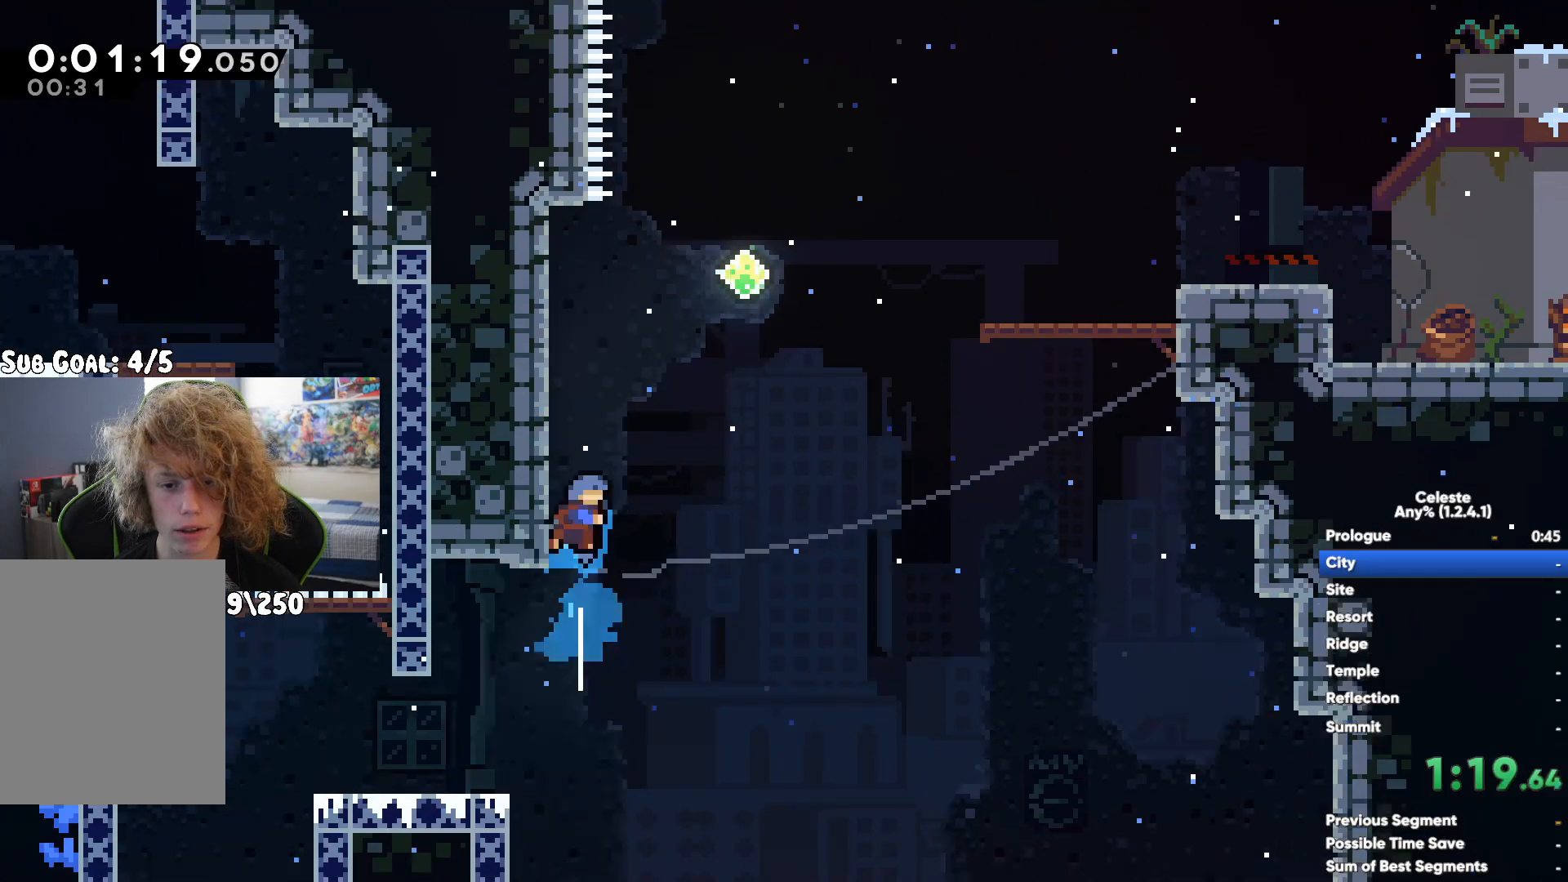
{"buttons": [], "left_stick": "right", "right_stick": "center"}
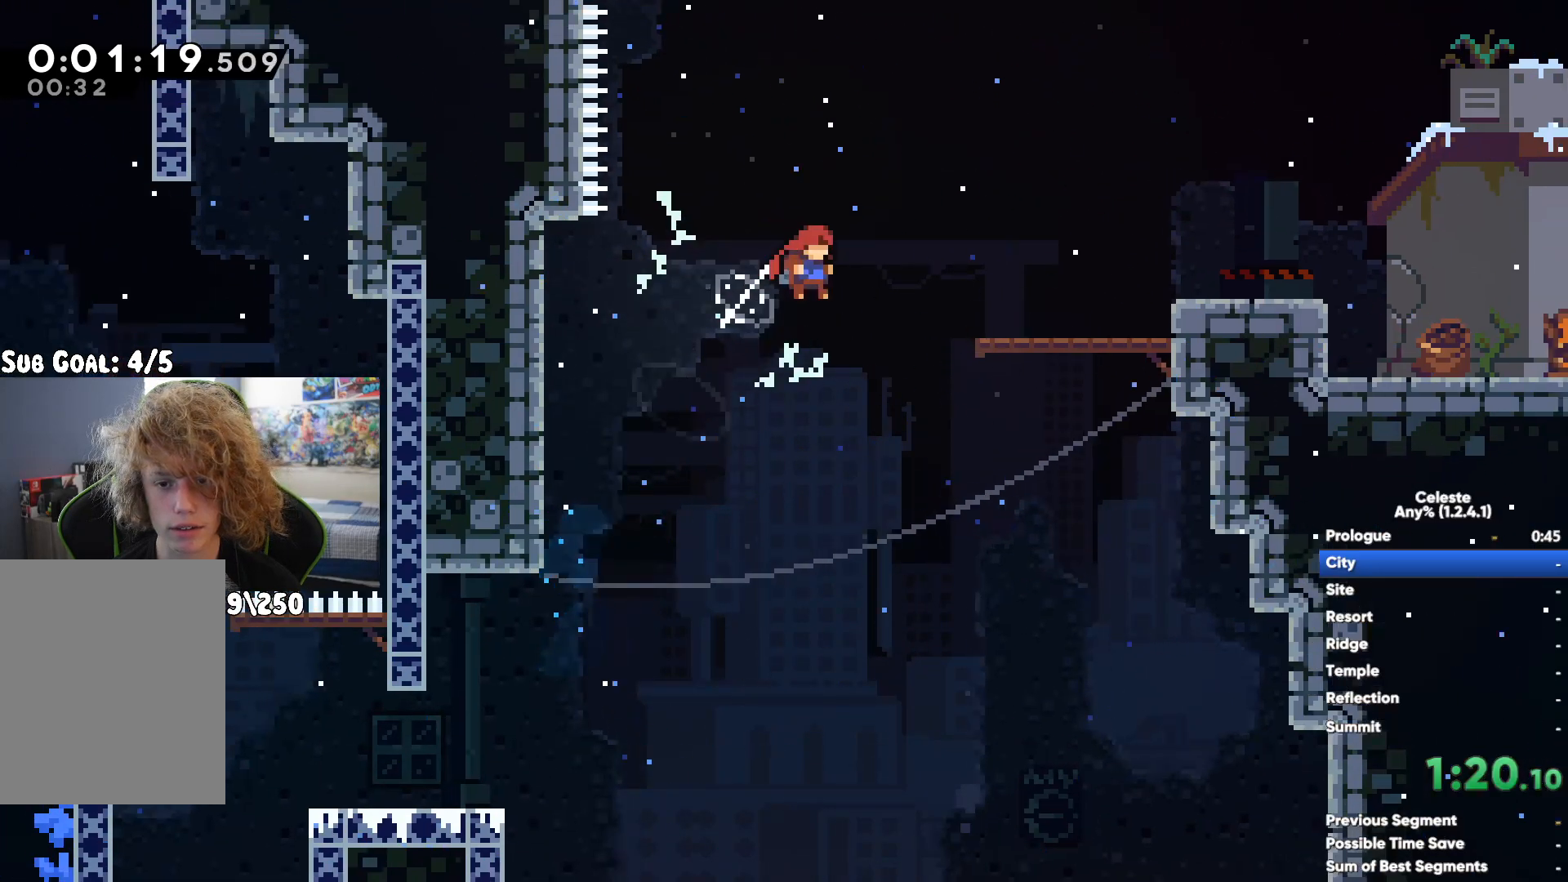
{"buttons": ["A"], "left_stick": "down-right", "right_stick": "center", "button_events": [[150, "A", "down"], [267, "A", "up"], [267, "X", "down"], [417, "A", "down"], [417, "X", "up"]]}
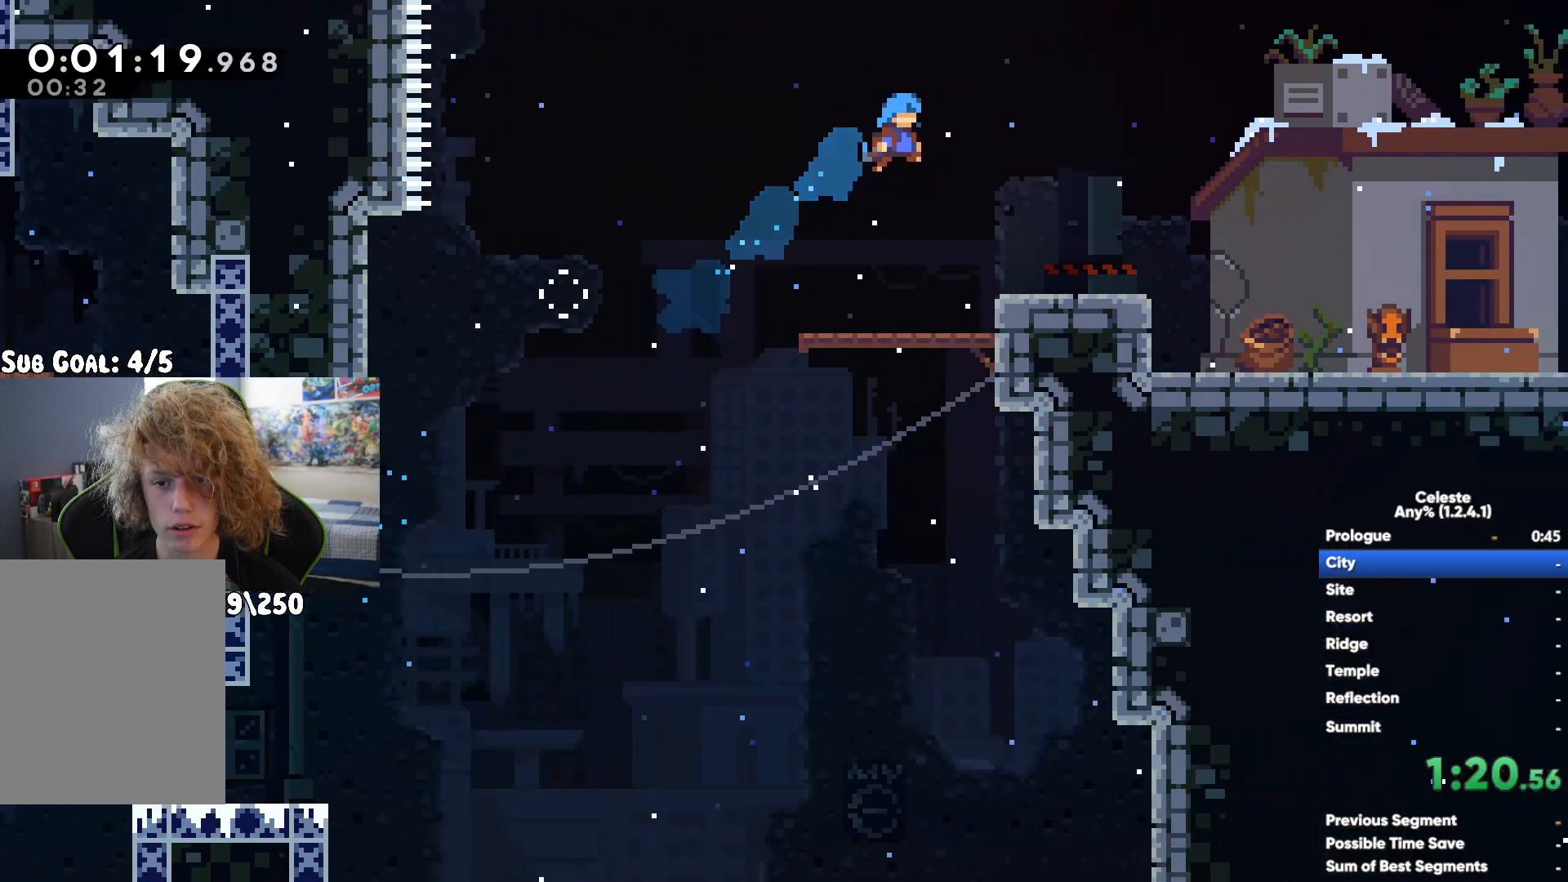
{"buttons": [], "left_stick": "right", "right_stick": "center", "button_events": [[433, "A", "up"]]}
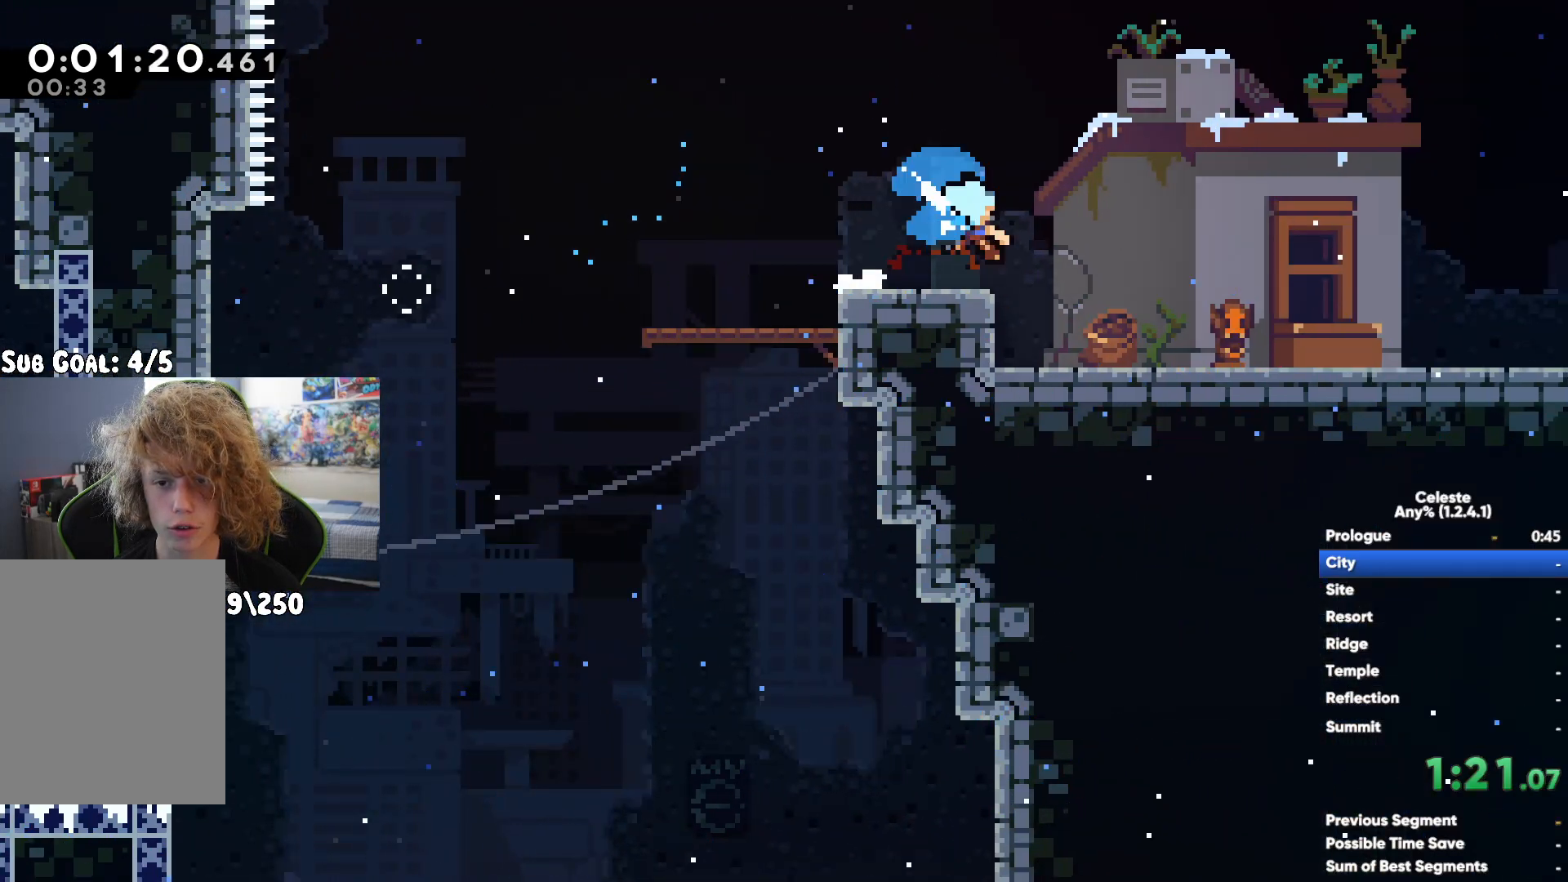
{"buttons": ["X"], "left_stick": "down-right", "right_stick": "center", "button_events": [[250, "A", "down"], [383, "A", "up"], [383, "X", "down"]]}
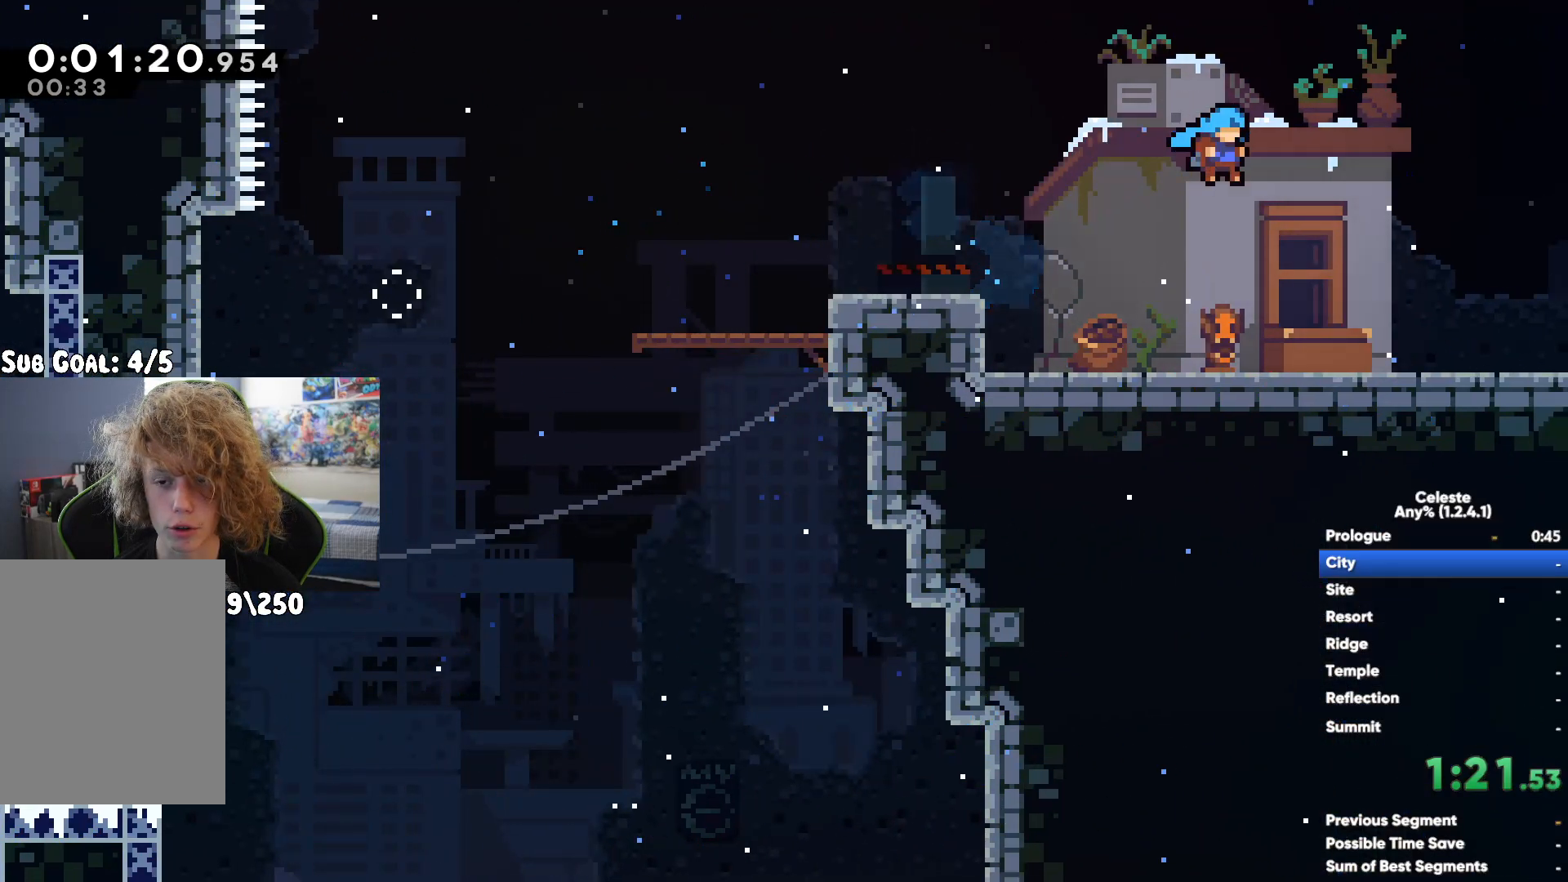
{"buttons": ["A"], "left_stick": "right", "right_stick": "center", "button_events": [[17, "A", "down"], [33, "X", "up"]]}
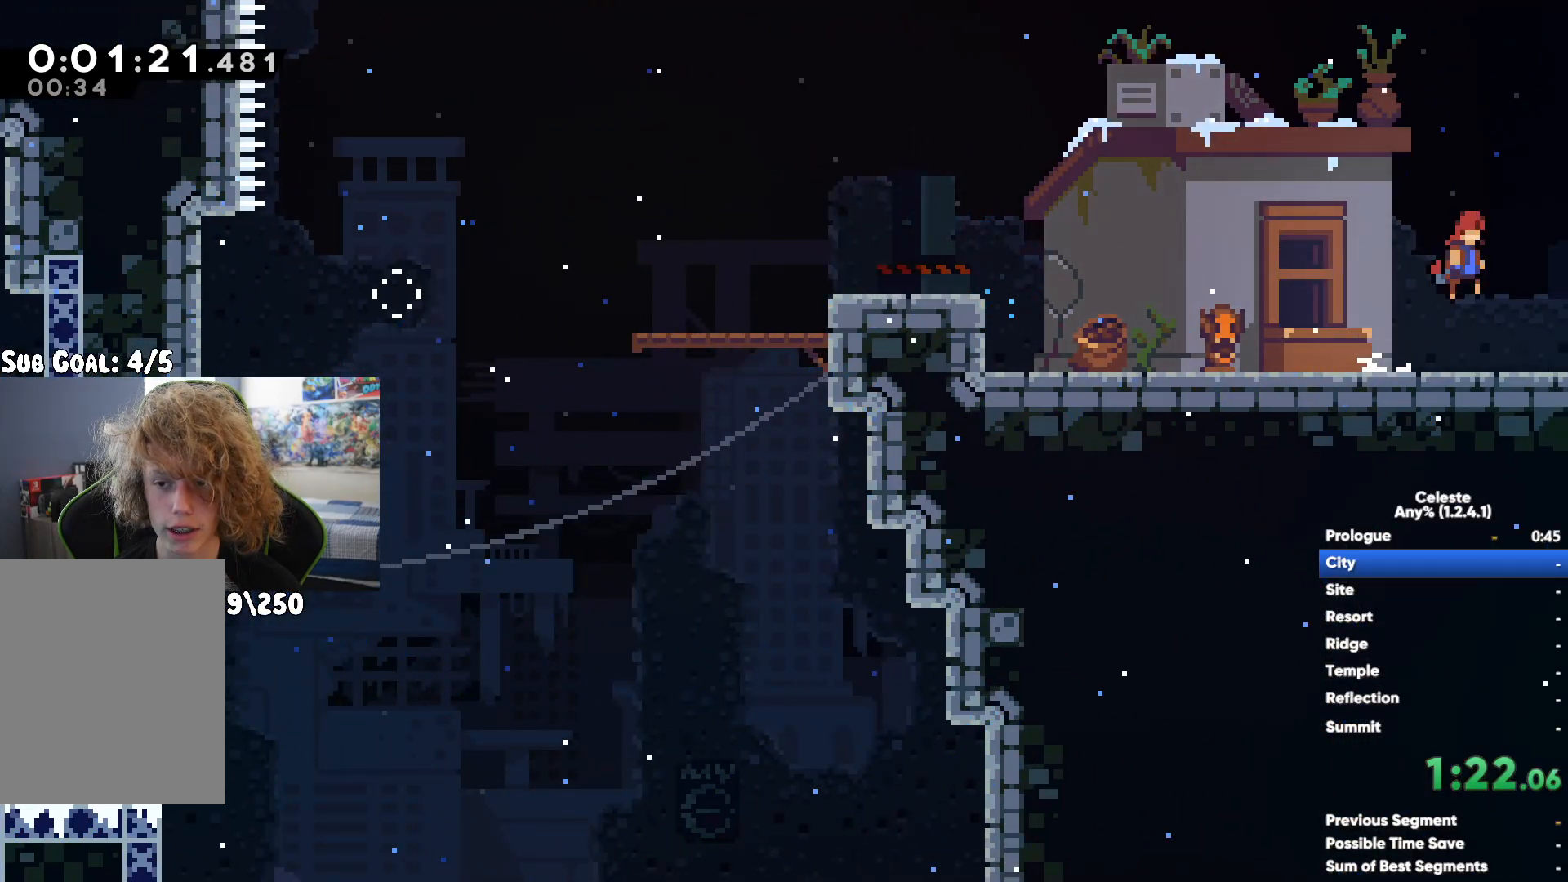
{"buttons": [], "left_stick": "up-right", "right_stick": "center", "button_events": [[233, "A", "up"], [350, "X", "down"], [483, "X", "up"]]}
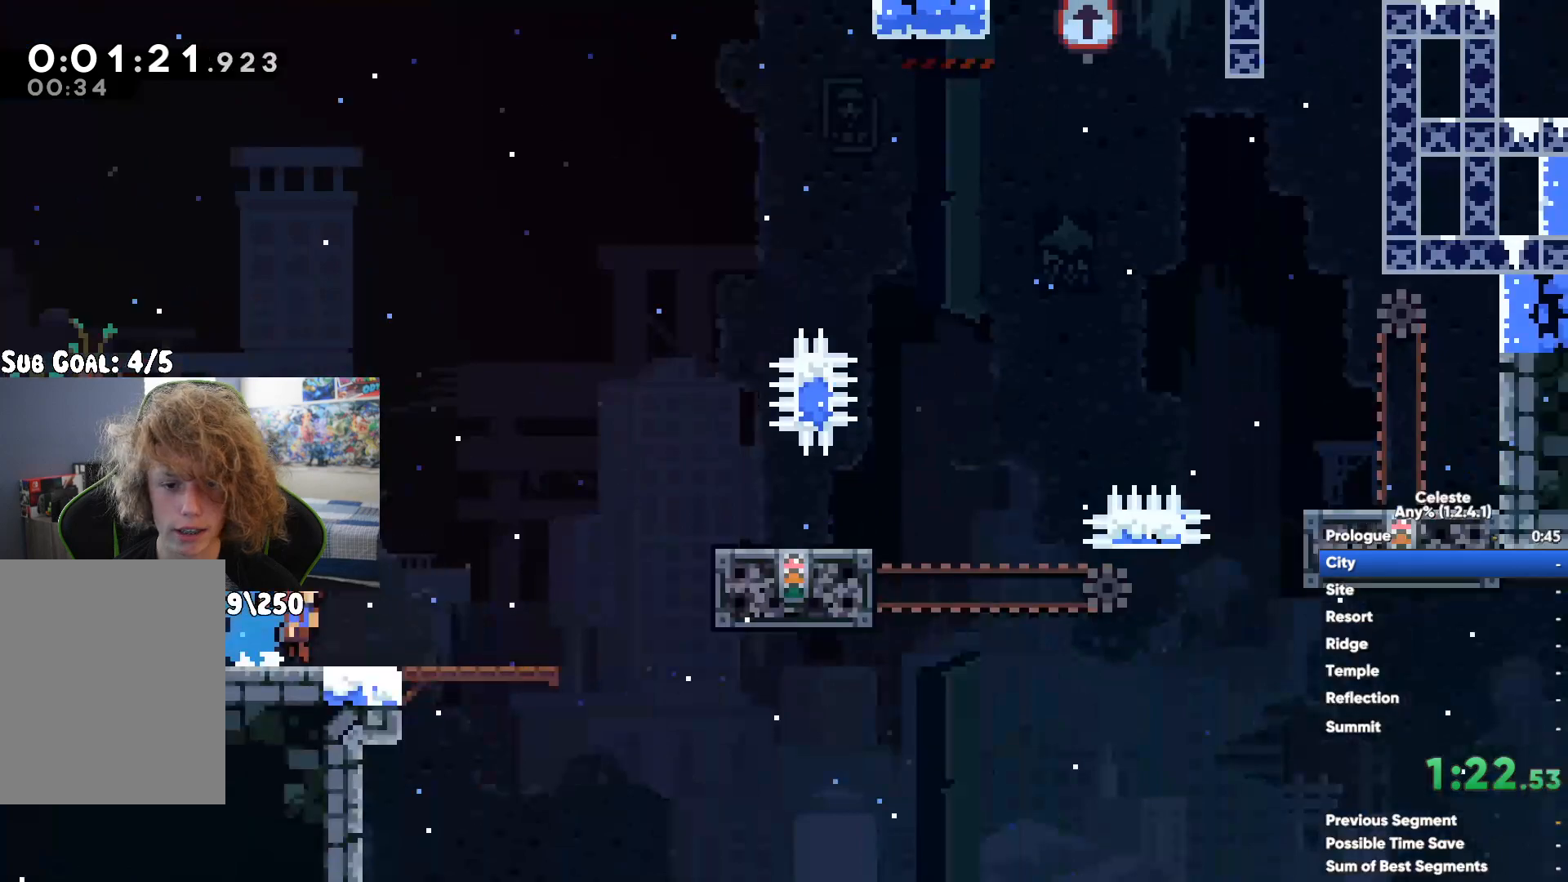
{"buttons": [], "left_stick": "center", "right_stick": "center", "button_events": [[83, "L2", "down"], [133, "L2", "up"]]}
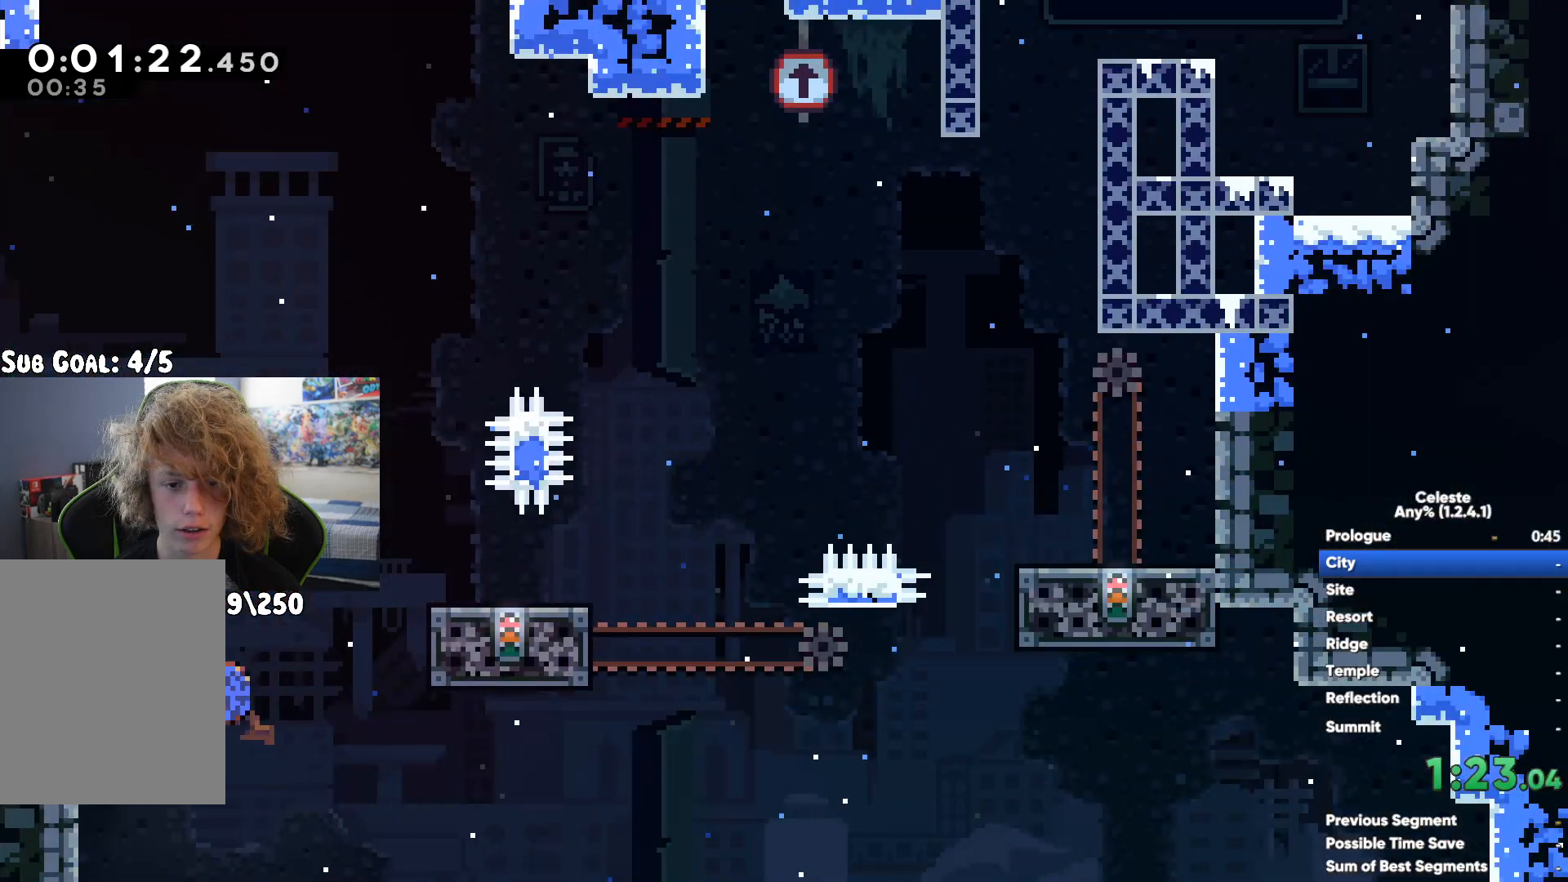
{"buttons": ["A"], "left_stick": "right", "right_stick": "center", "button_events": [[317, "A", "down"]]}
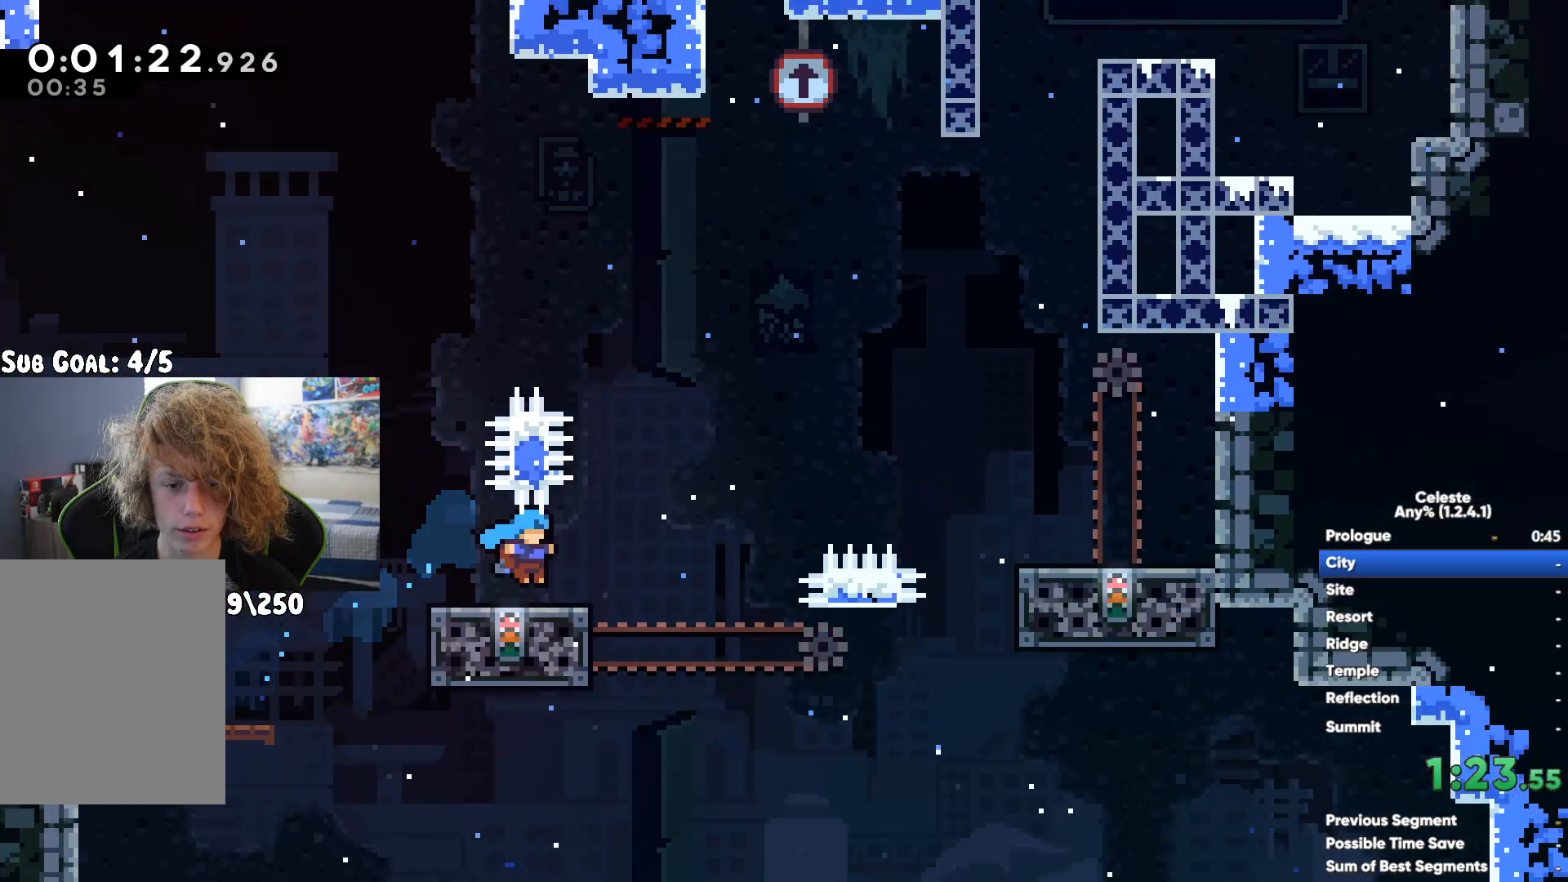
{"buttons": [], "left_stick": "center", "right_stick": "center", "button_events": [[150, "A", "up"]]}
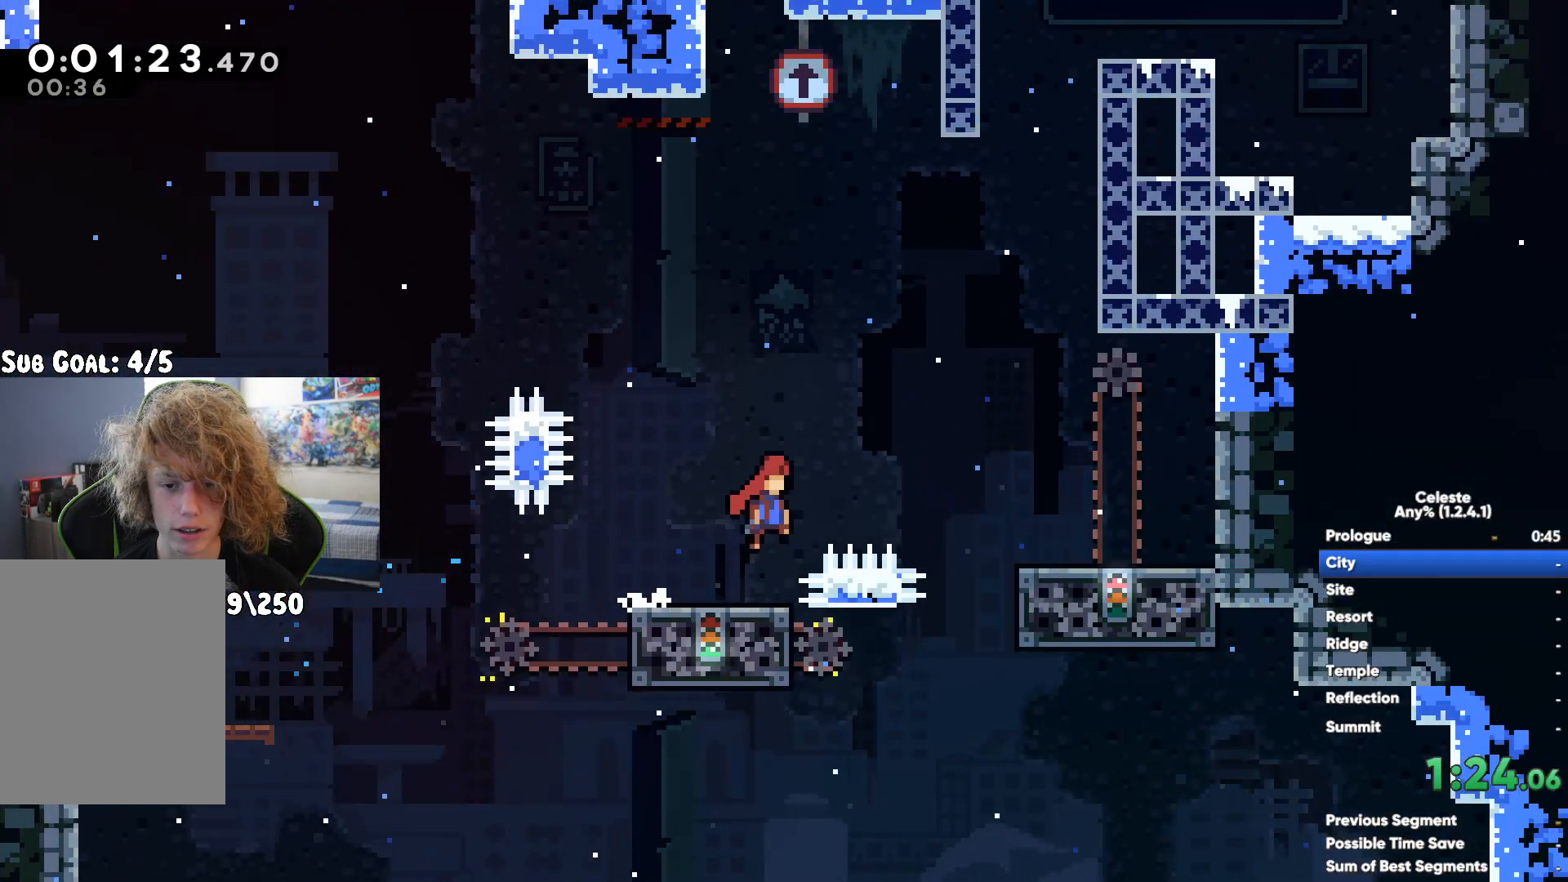
{"buttons": ["A"], "left_stick": "center", "right_stick": "center", "button_events": [[467, "A", "down"]]}
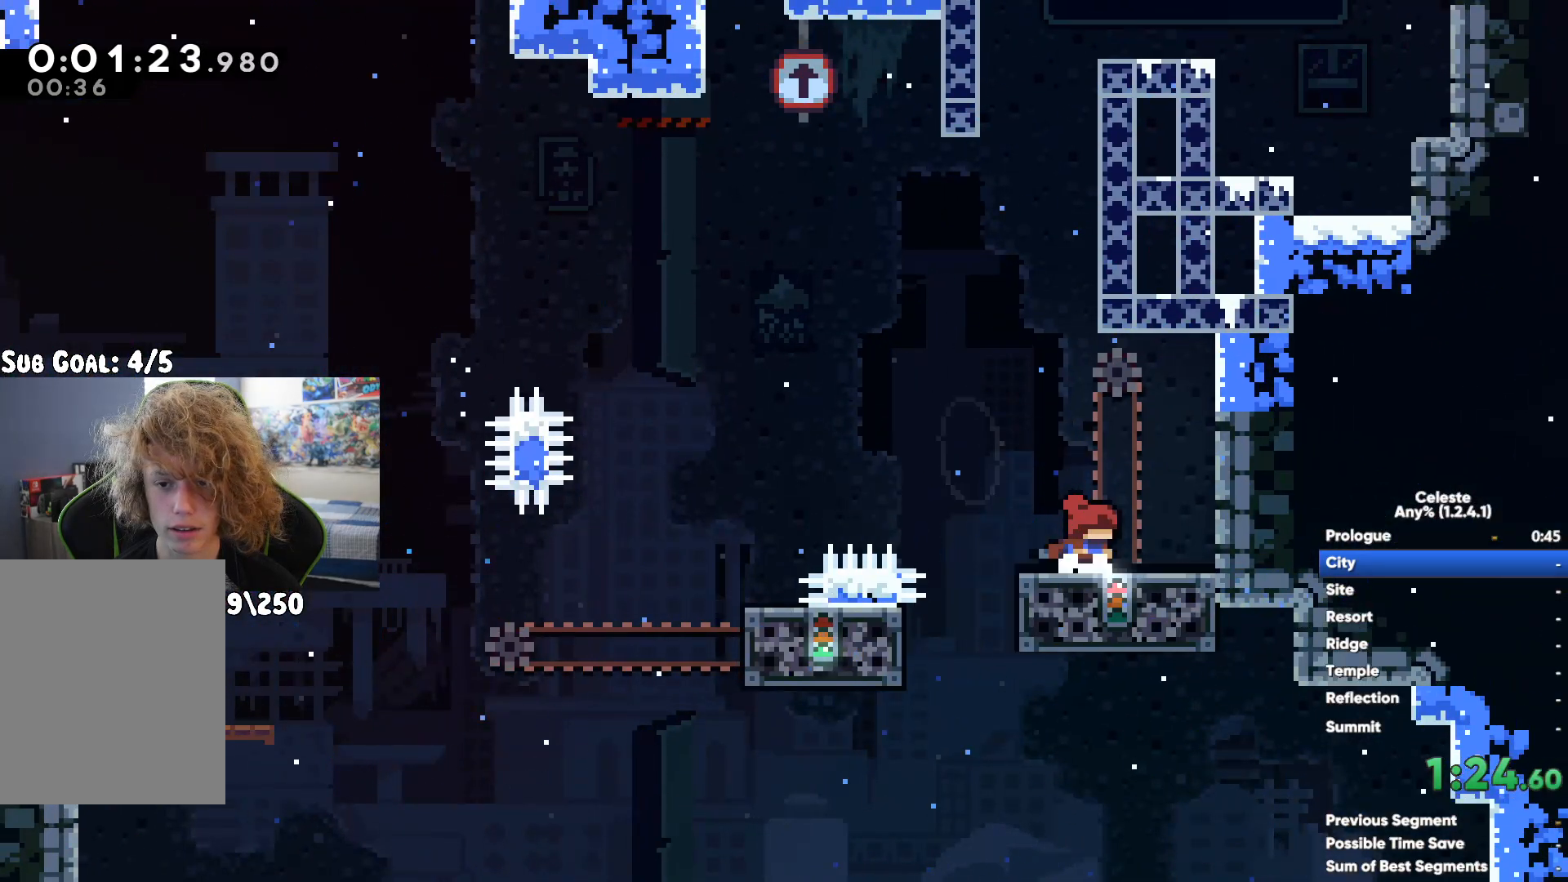
{"buttons": [], "left_stick": "up-right", "right_stick": "center", "button_events": [[400, "A", "up"]]}
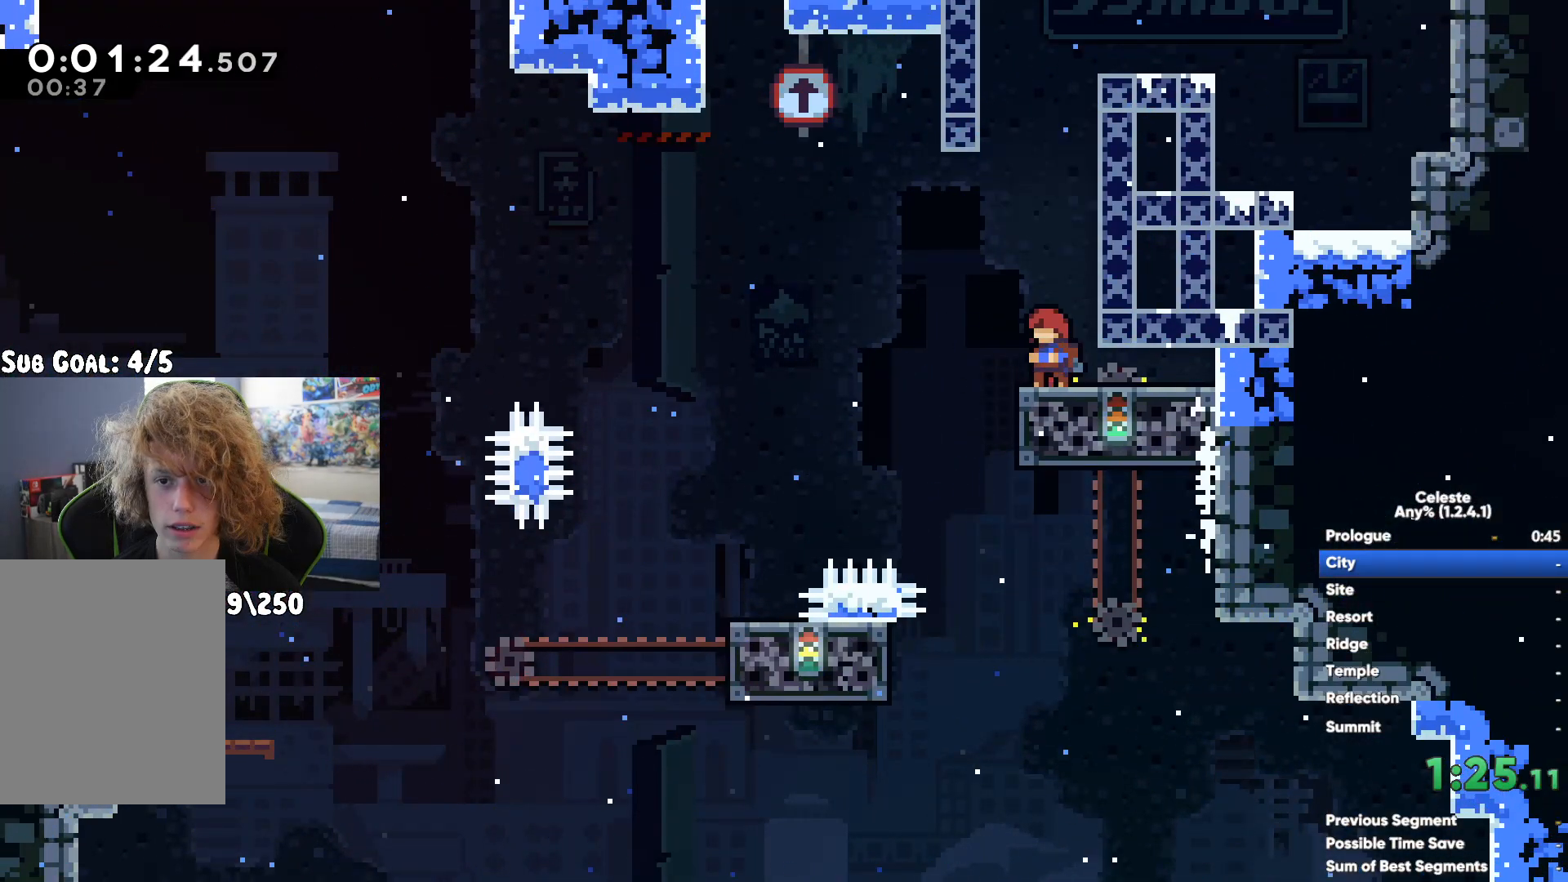
{"buttons": ["X"], "left_stick": "right", "right_stick": "center", "button_events": [[33, "X", "down"], [167, "X", "up"], [500, "X", "down"]]}
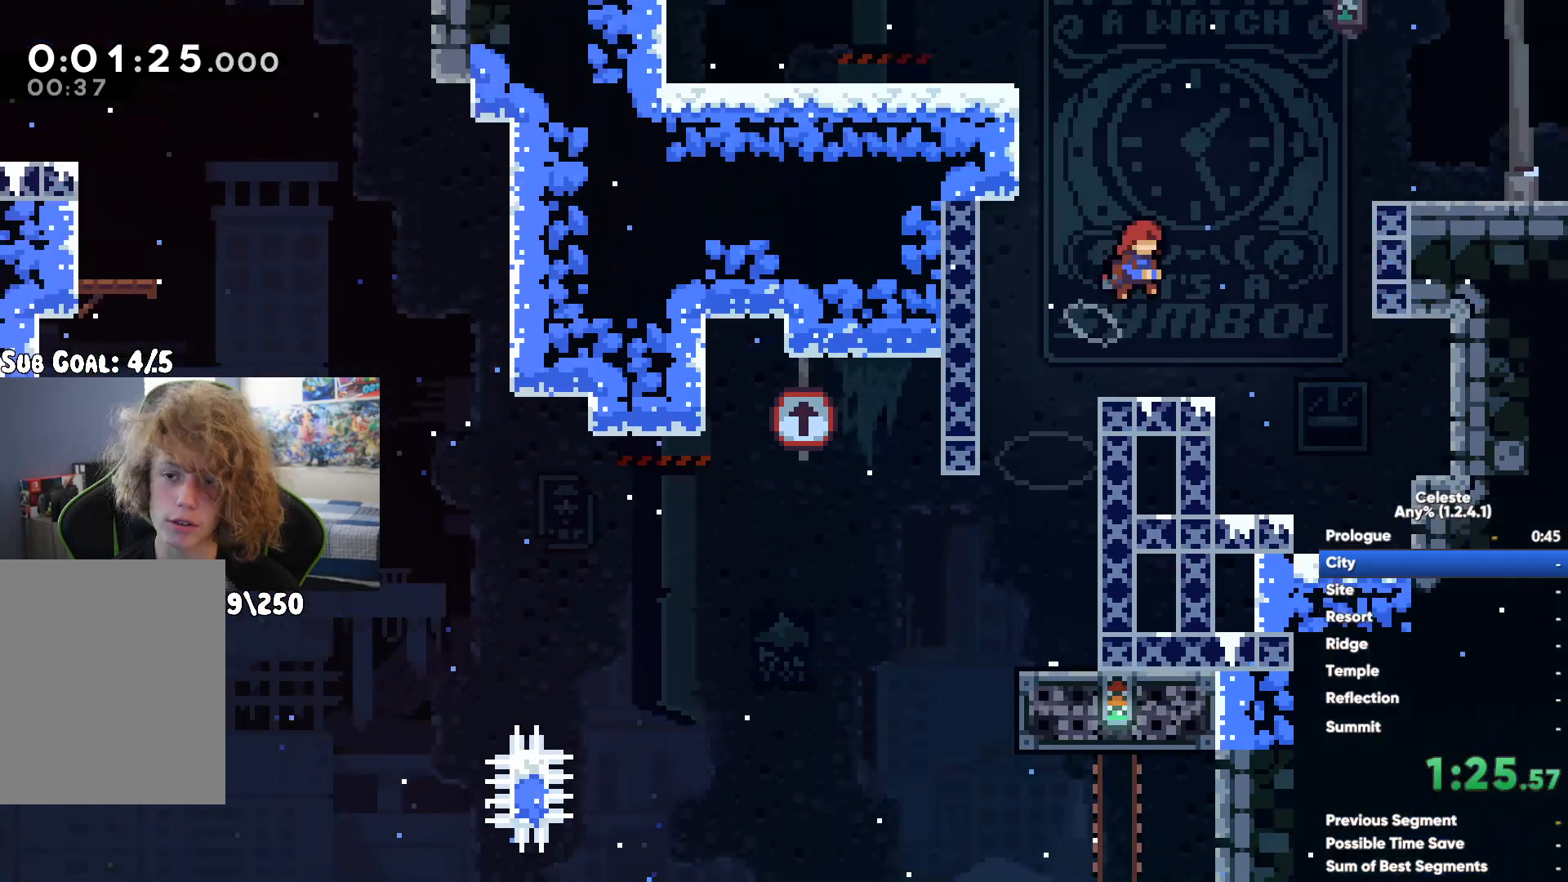
{"buttons": [], "left_stick": "right", "right_stick": "center", "button_events": [[100, "X", "up"], [183, "X", "down"], [250, "X", "up"], [350, "X", "down"], [433, "X", "up"]]}
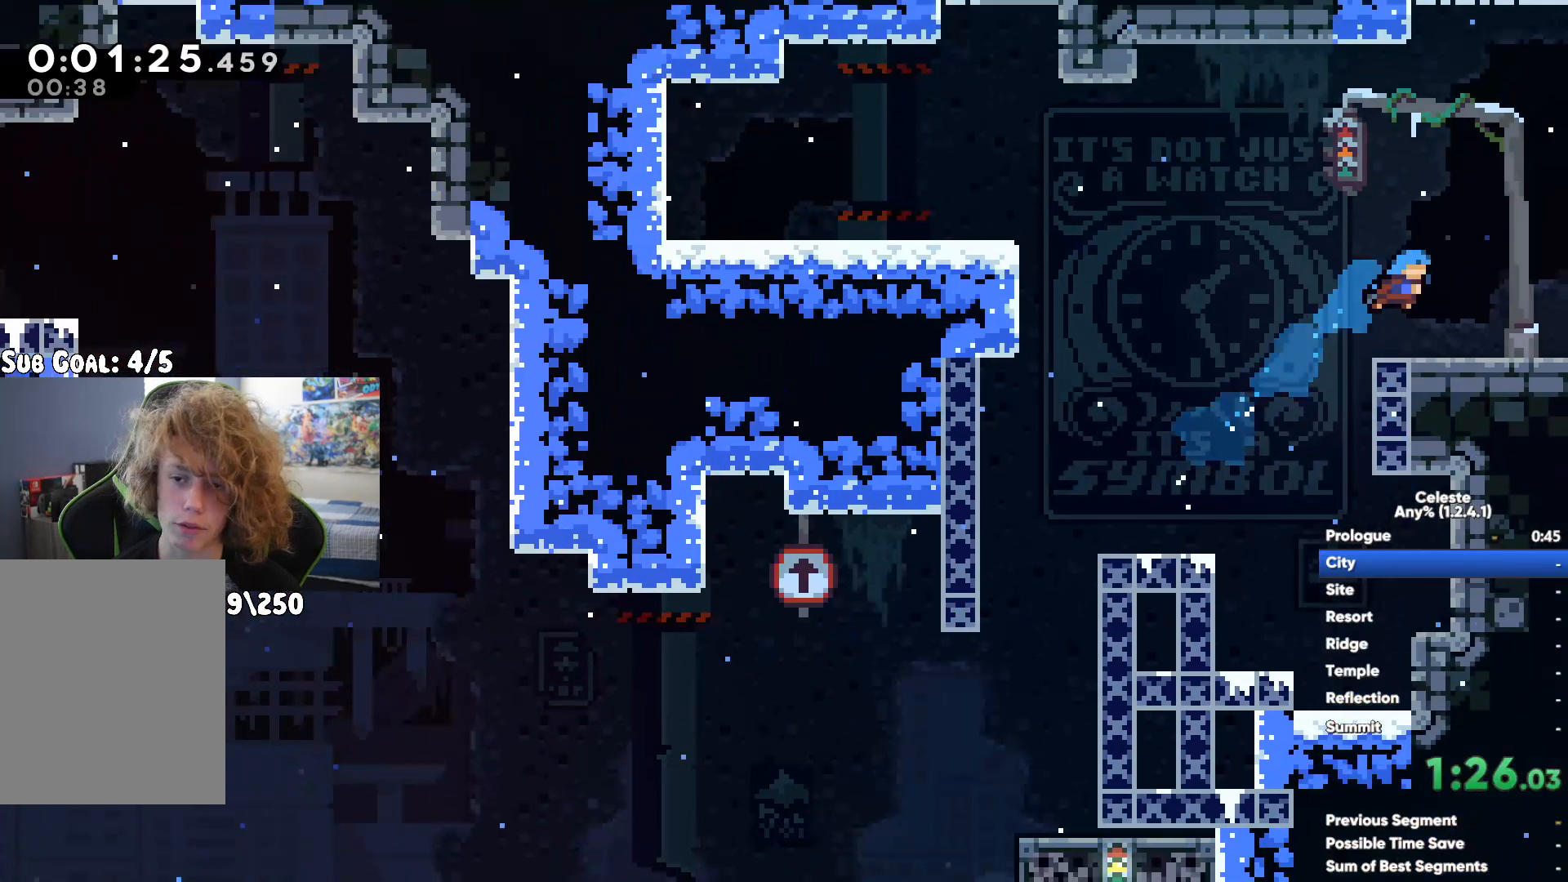
{"buttons": ["A"], "left_stick": "right", "right_stick": "center"}
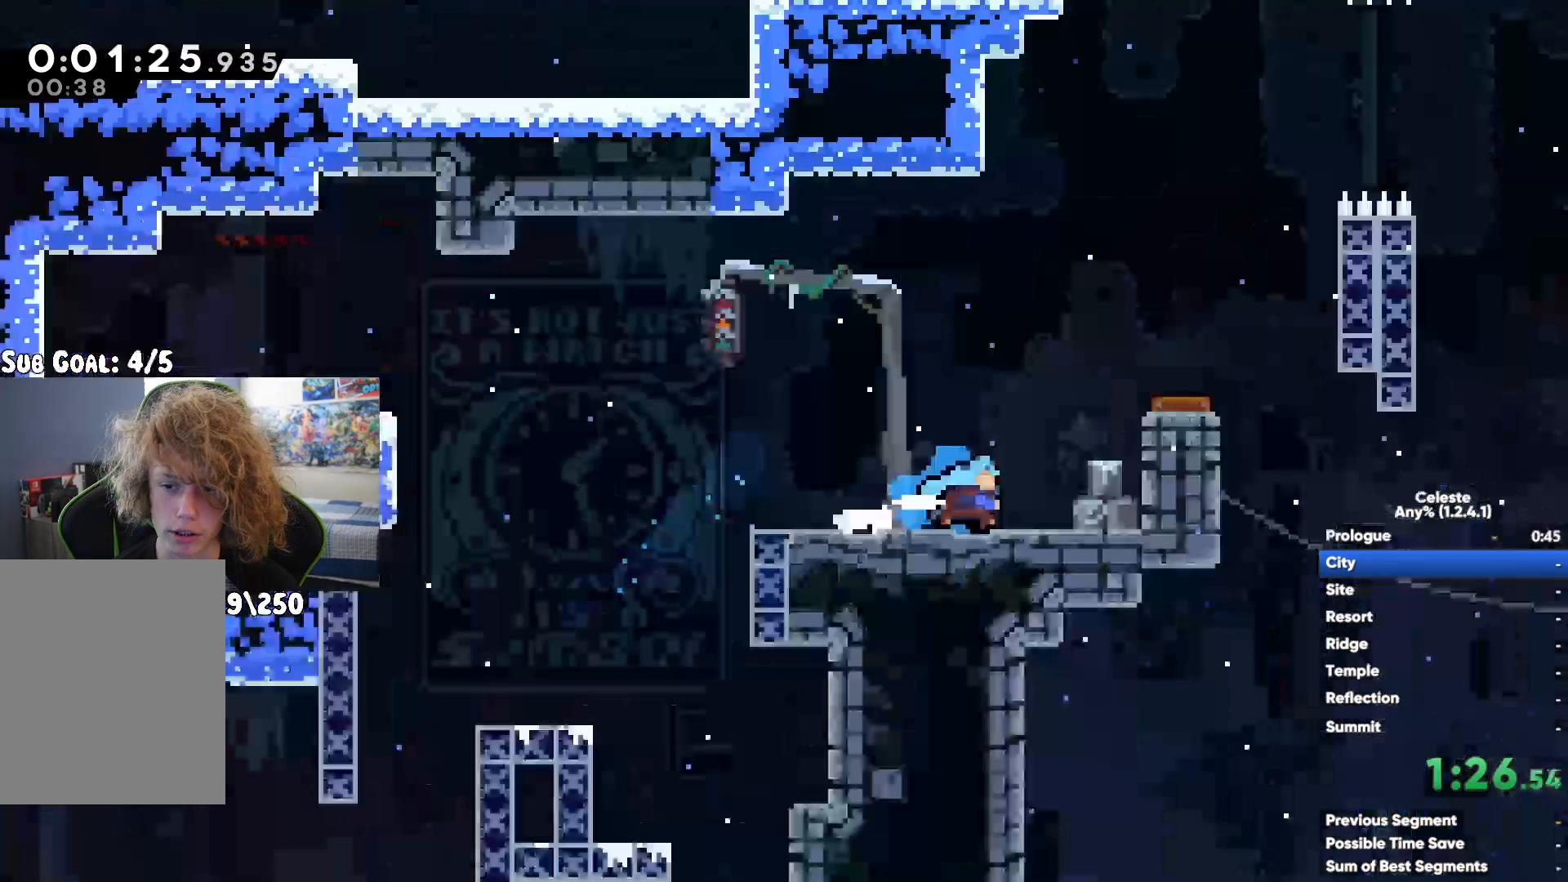
{"buttons": [], "left_stick": "right", "right_stick": "center"}
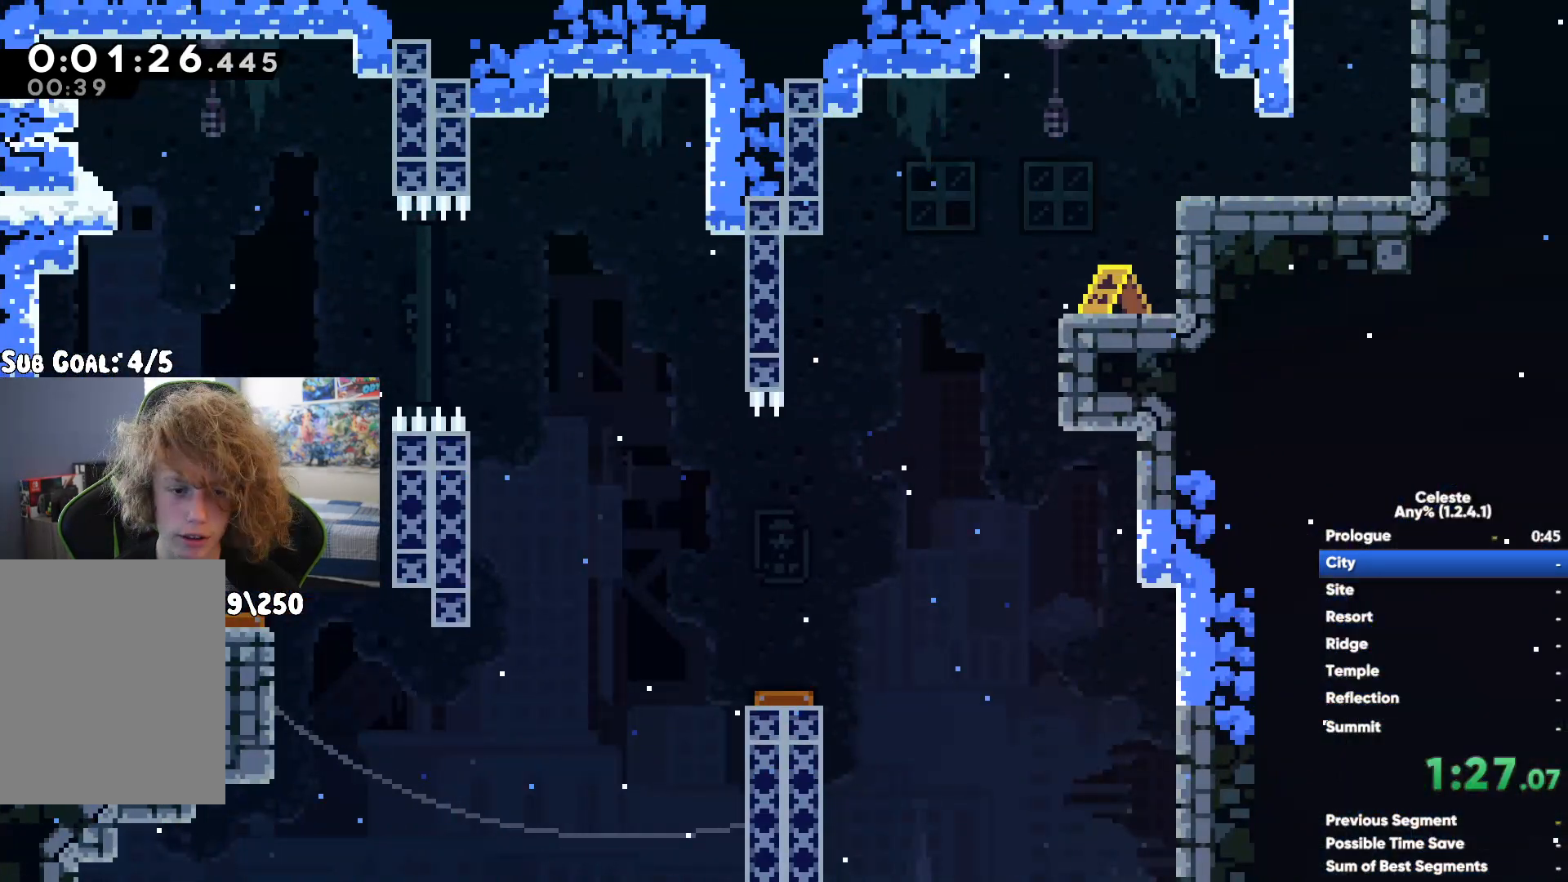
{"buttons": [], "left_stick": "right", "right_stick": "center", "button_events": [[100, "X", "down"], [183, "X", "up"]]}
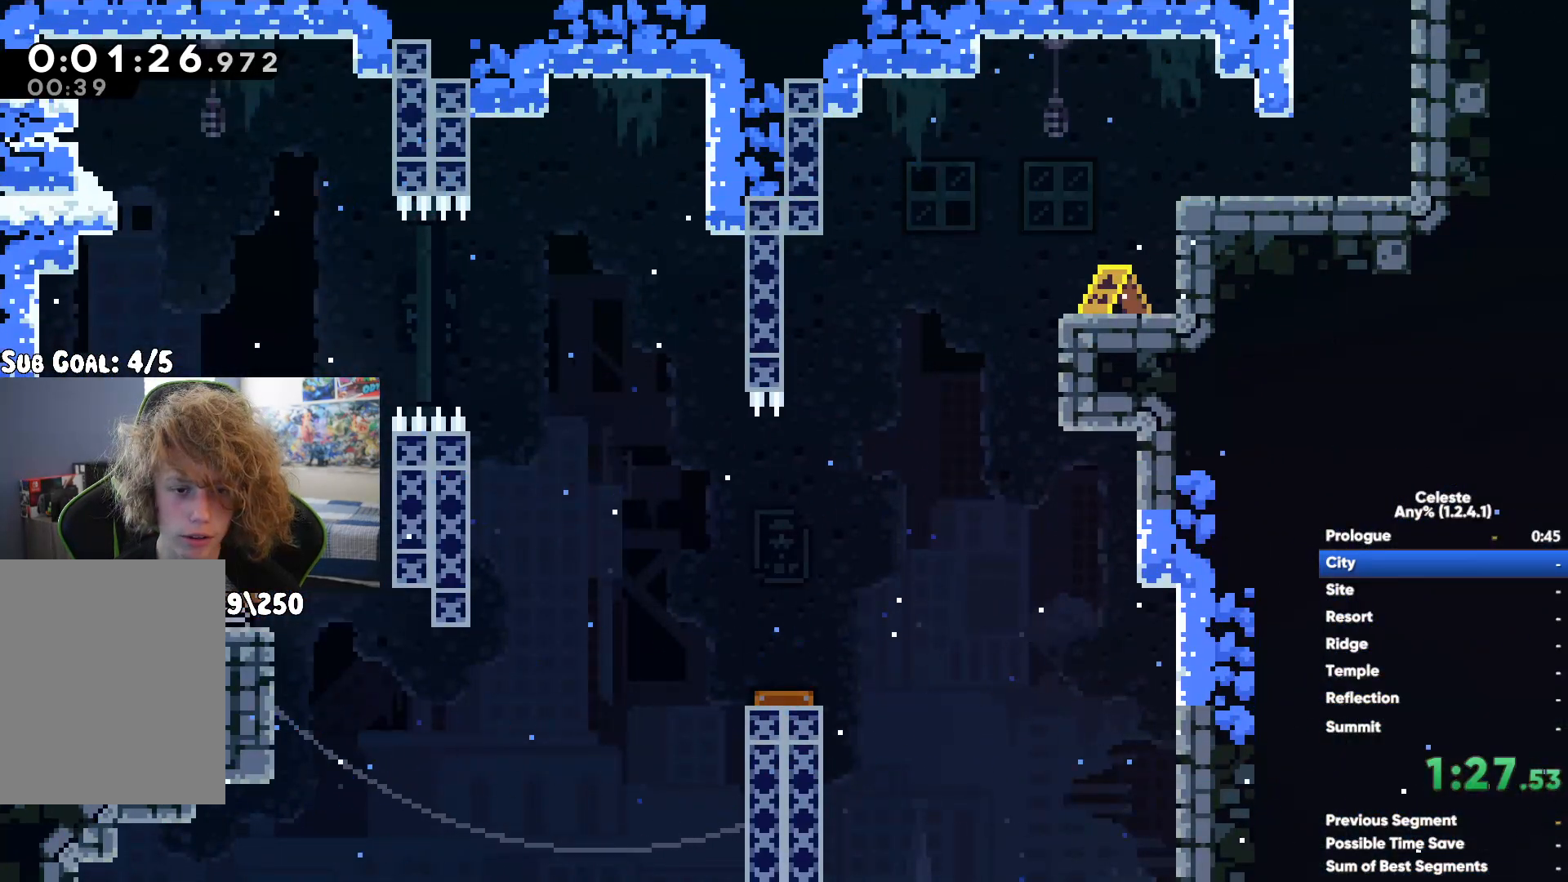
{"buttons": [], "left_stick": "up-right", "right_stick": "center", "button_events": []}
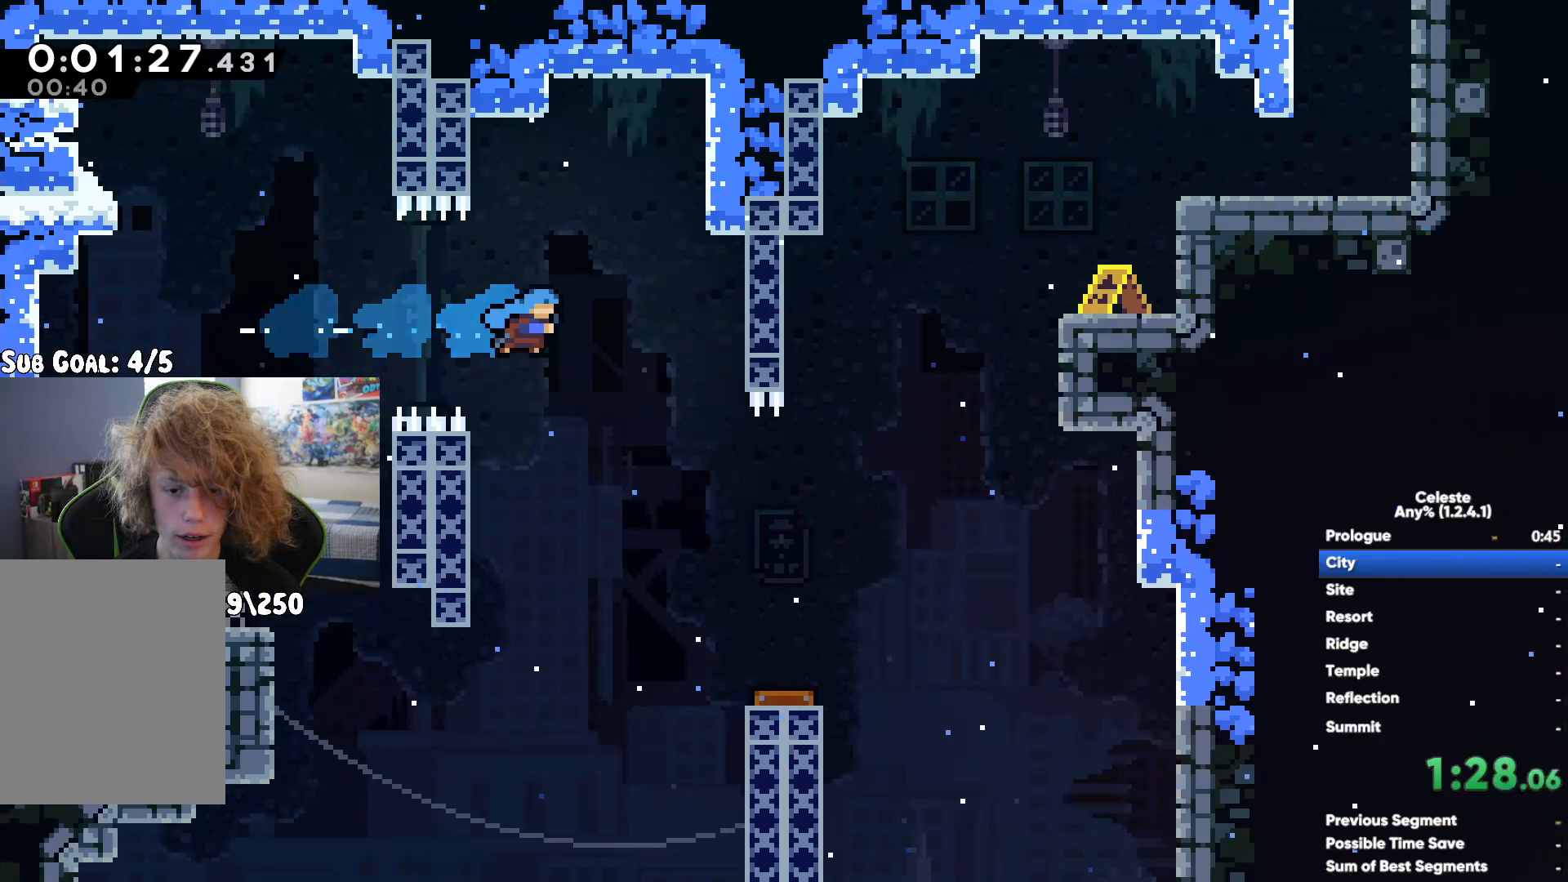
{"buttons": [], "left_stick": "center", "right_stick": "center", "button_events": [[167, "X", "down"], [367, "X", "up"]]}
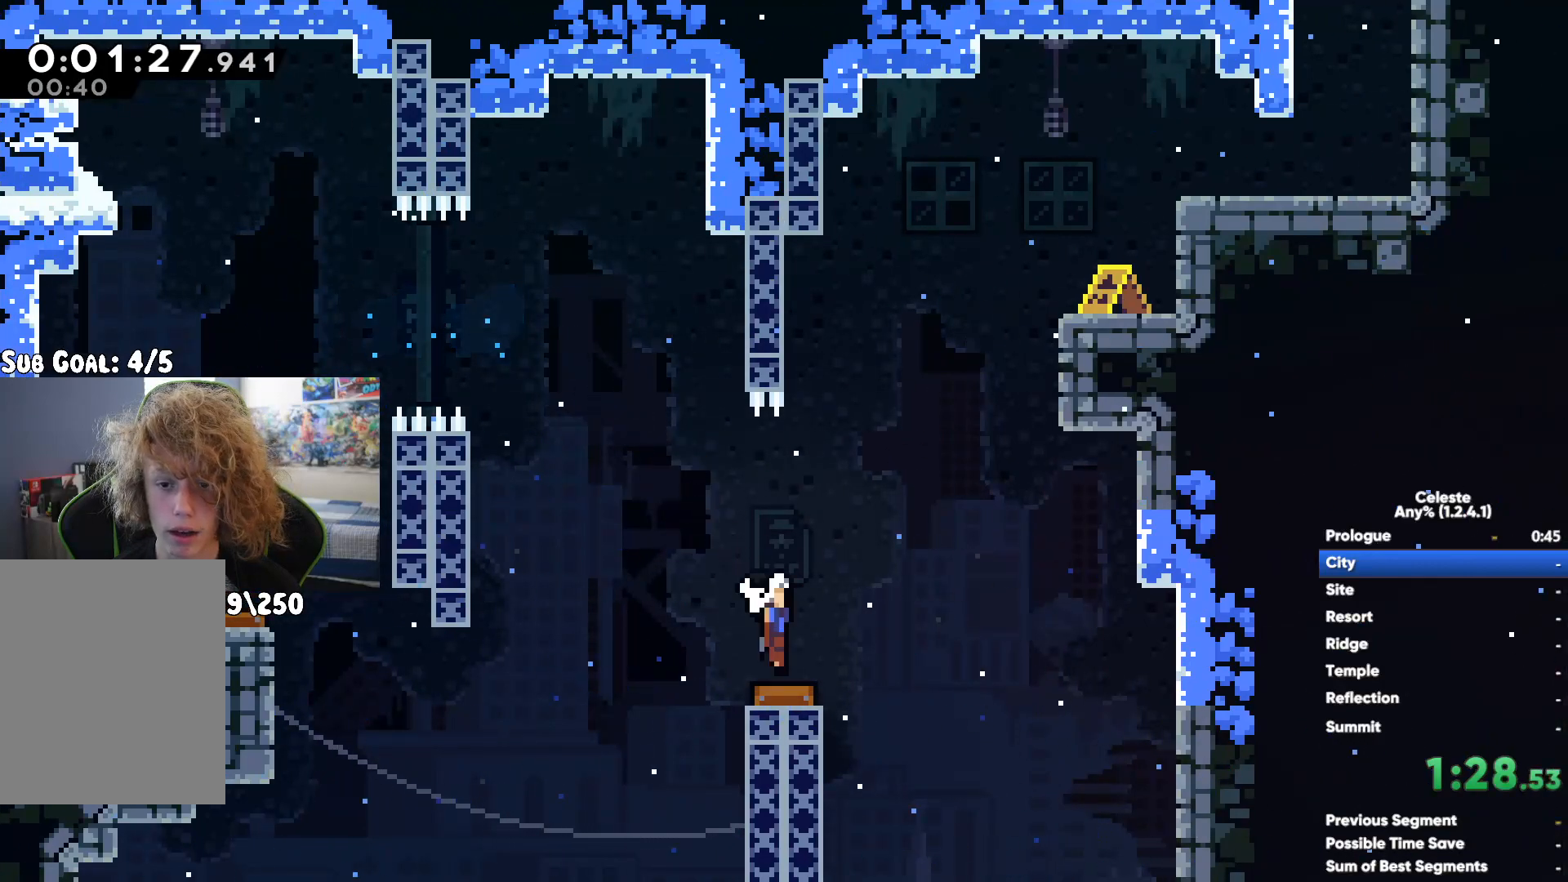
{"buttons": ["X"], "left_stick": "right", "right_stick": "center", "button_events": [[217, "A", "down"], [433, "X", "down"], [450, "A", "up"]]}
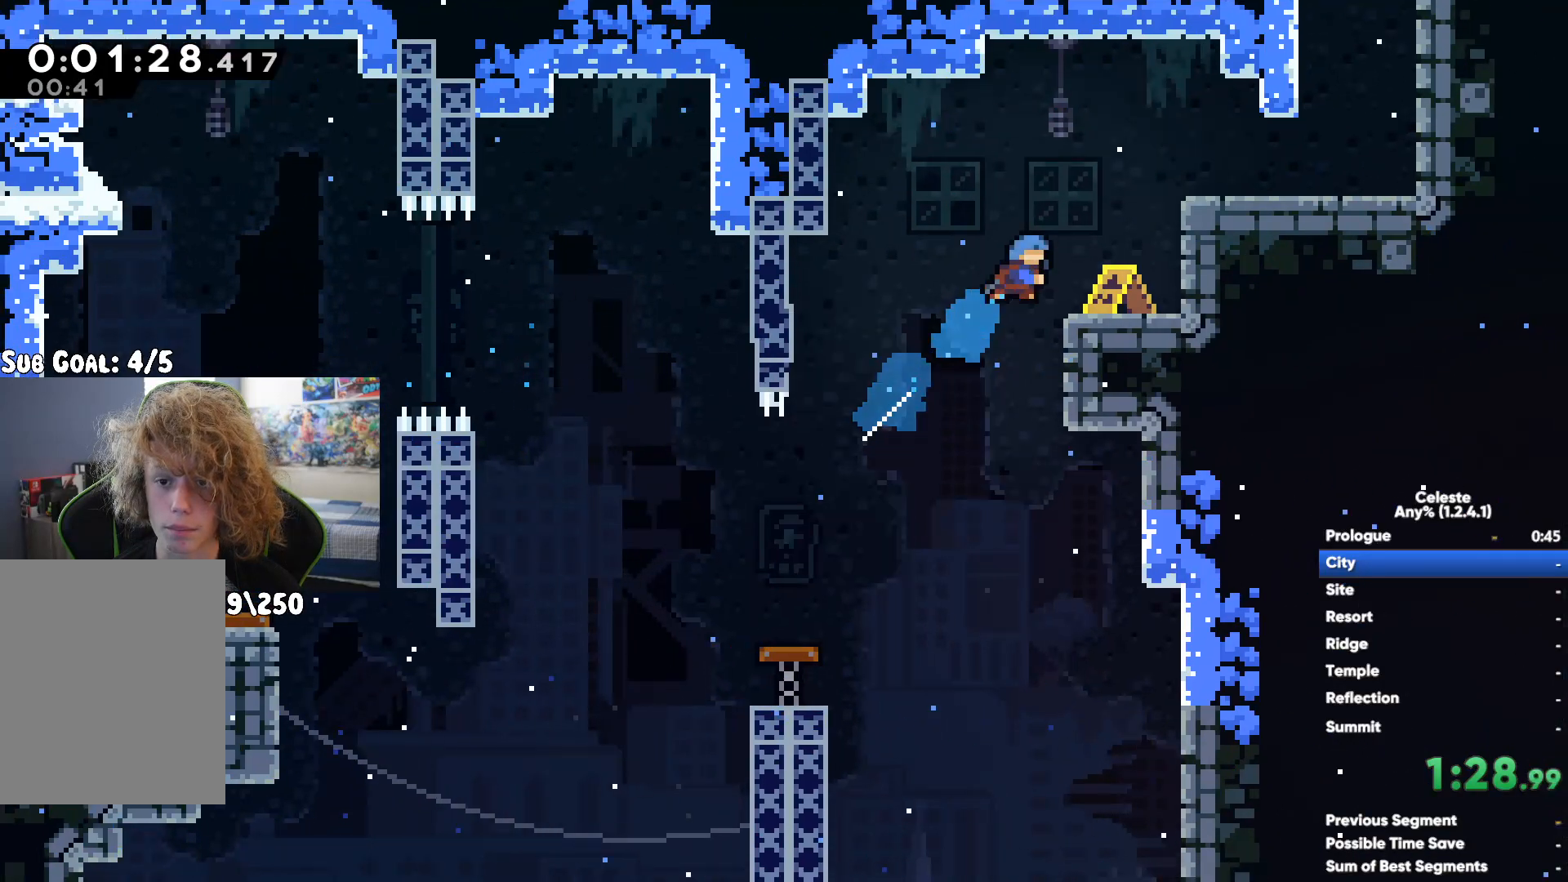
{"buttons": [], "left_stick": "up", "right_stick": "center", "button_events": [[83, "X", "up"], [200, "A", "down"], [333, "A", "up"], [333, "X", "down"], [483, "X", "up"]]}
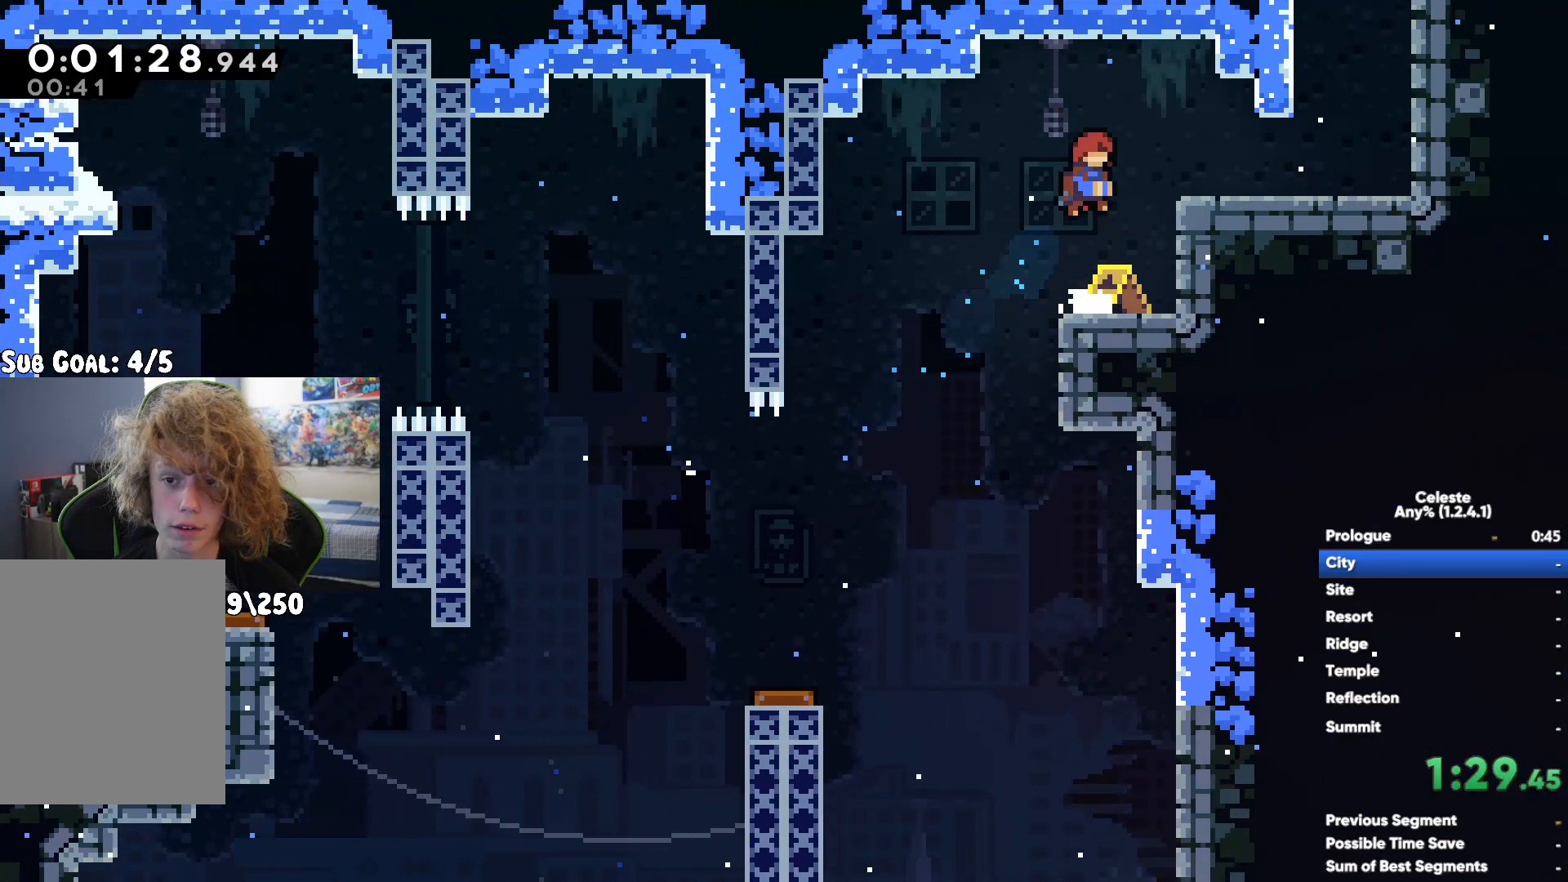
{"buttons": [], "left_stick": "center", "right_stick": "center", "button_events": [[17, "A", "down"], [367, "A", "up"]]}
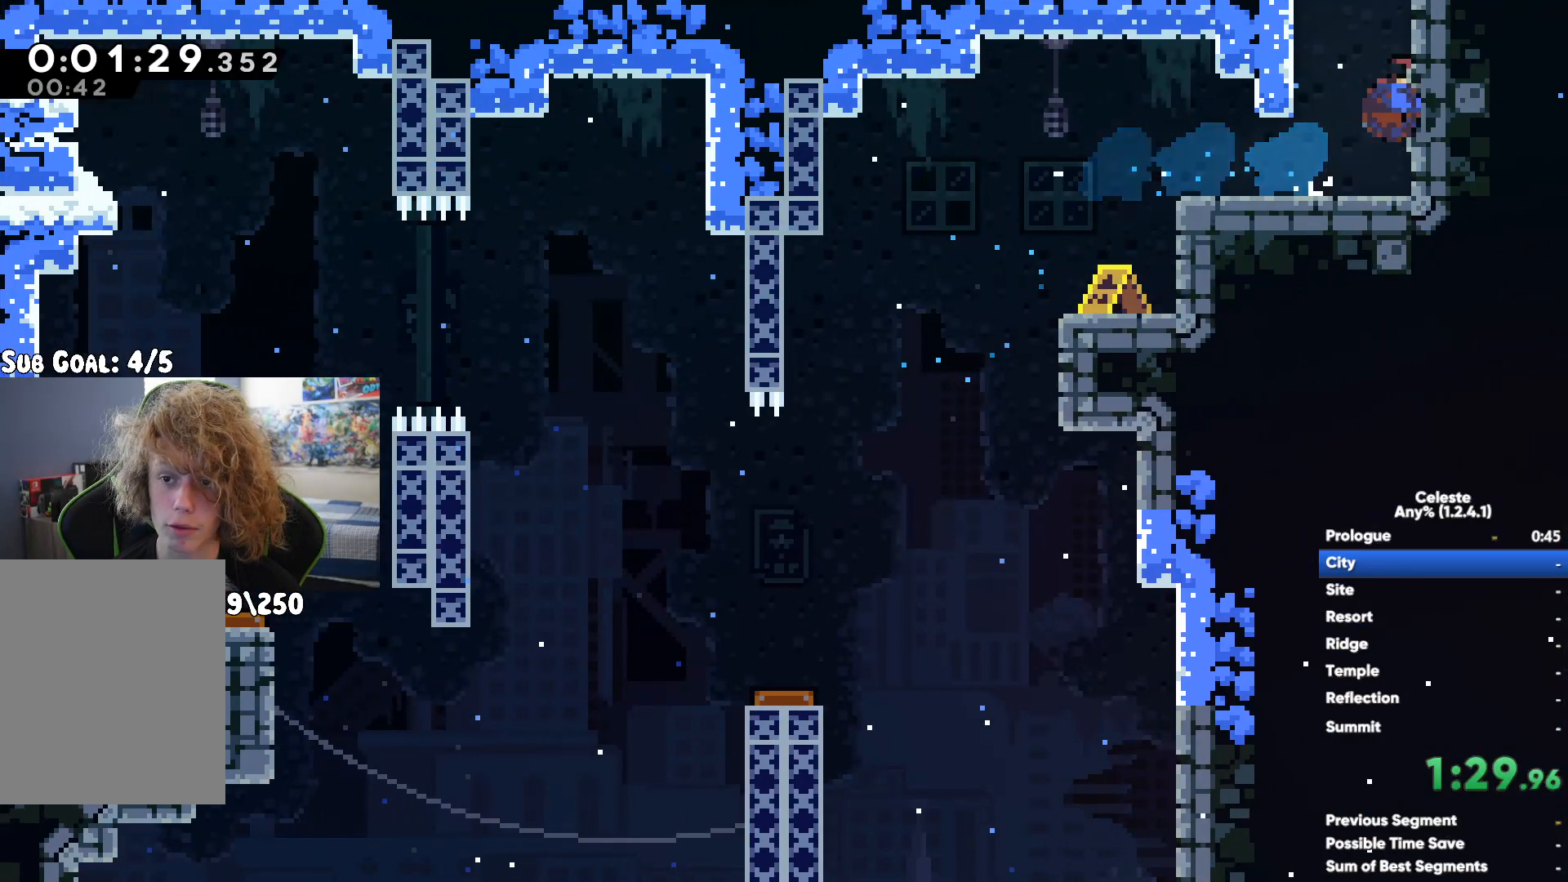
{"buttons": [], "left_stick": "right", "right_stick": "center", "button_events": []}
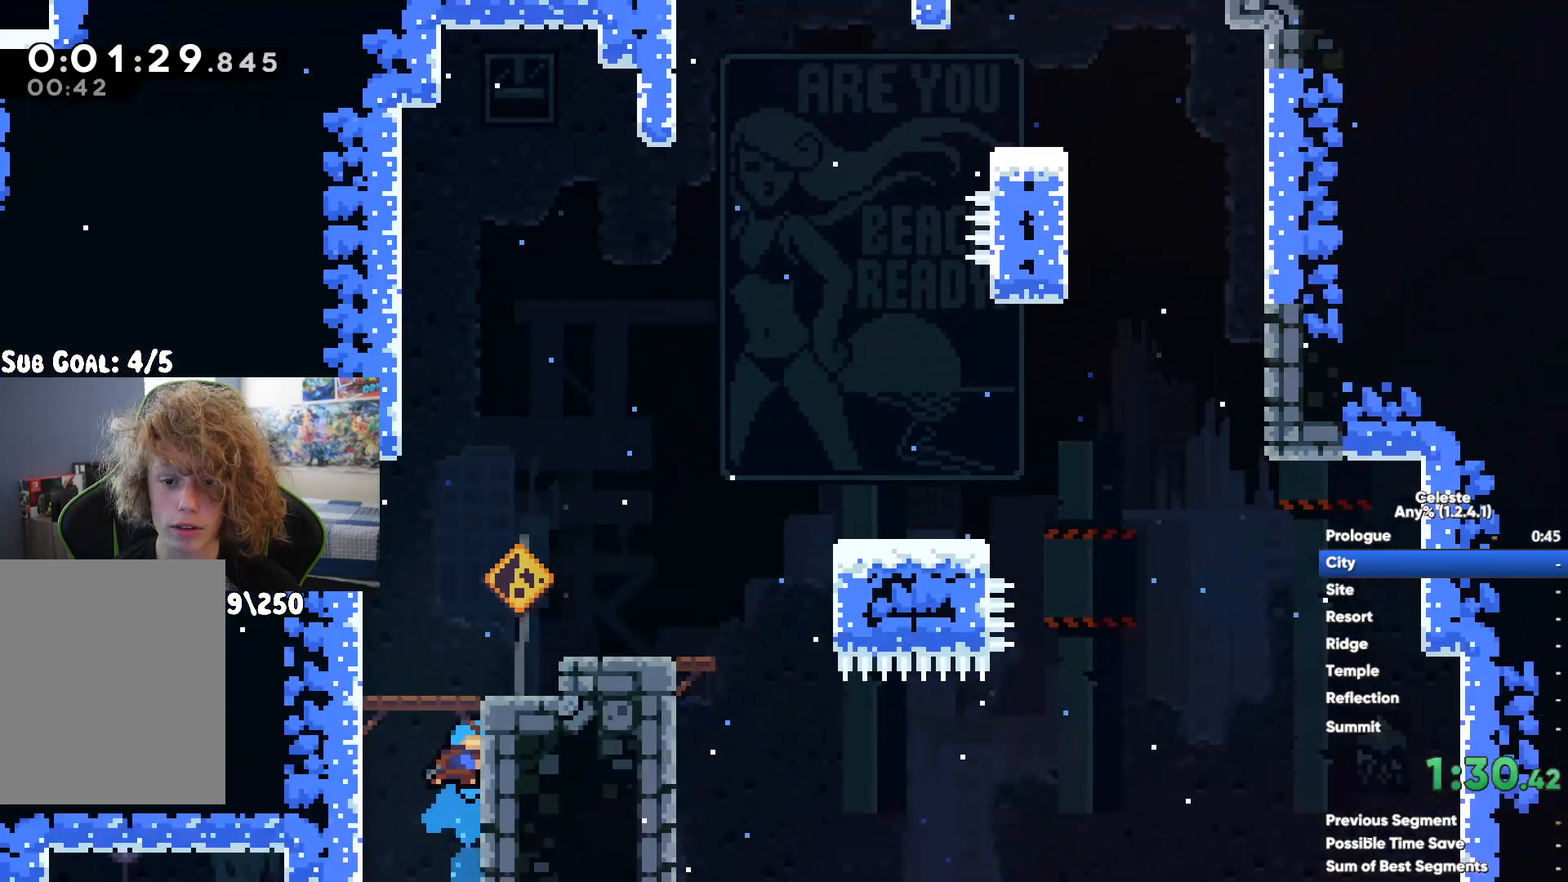
{"buttons": ["A"], "left_stick": "center", "right_stick": "center", "button_events": [[400, "A", "down"]]}
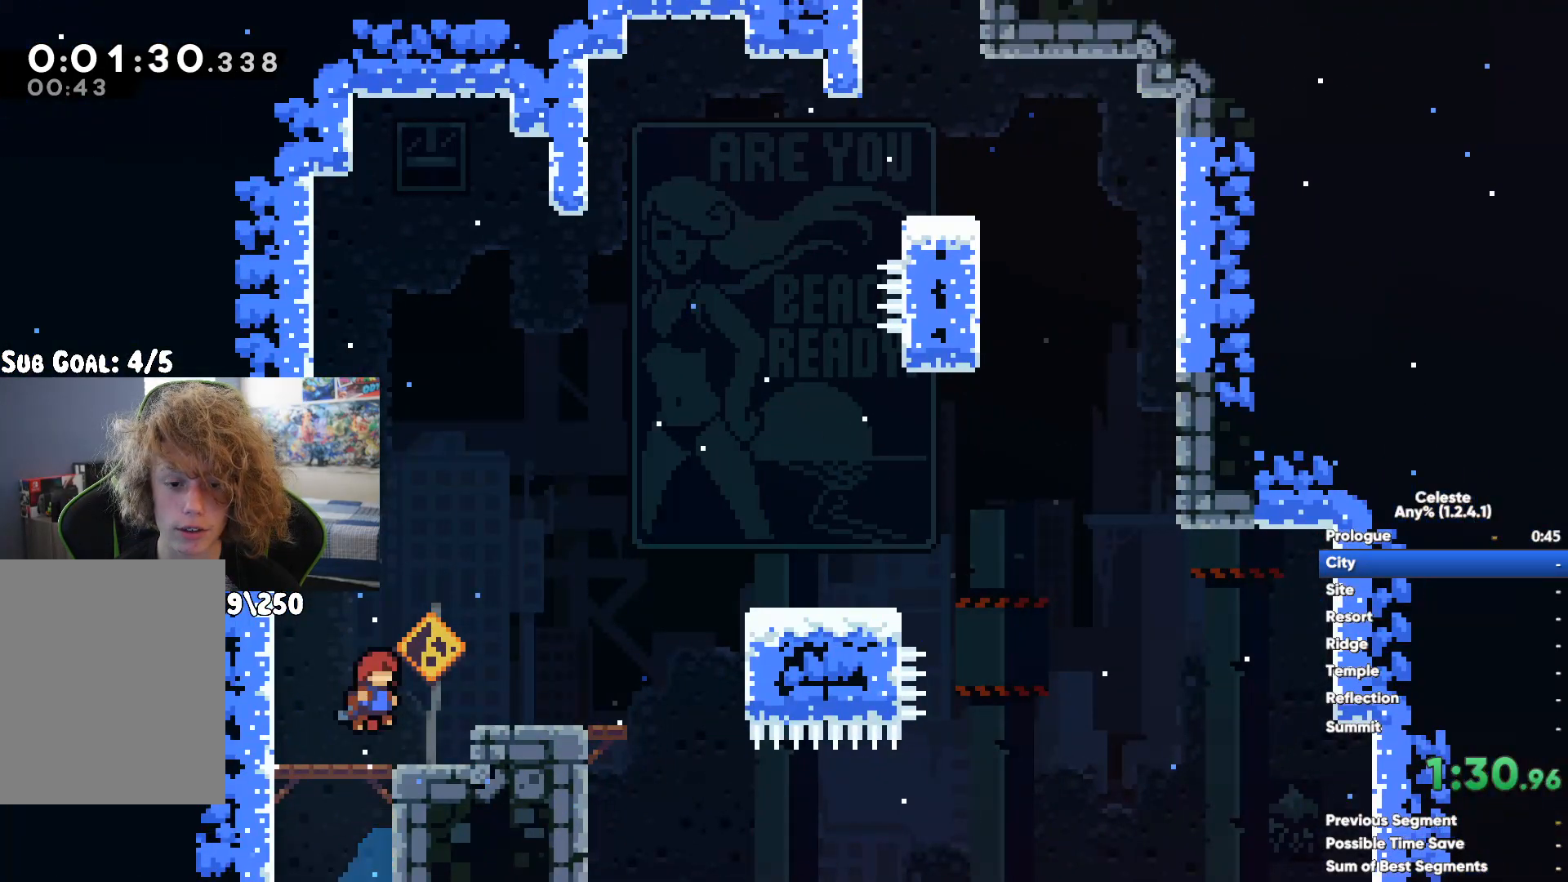
{"buttons": ["A"], "left_stick": "right", "right_stick": "center", "button_events": [[67, "A", "up"], [450, "A", "down"]]}
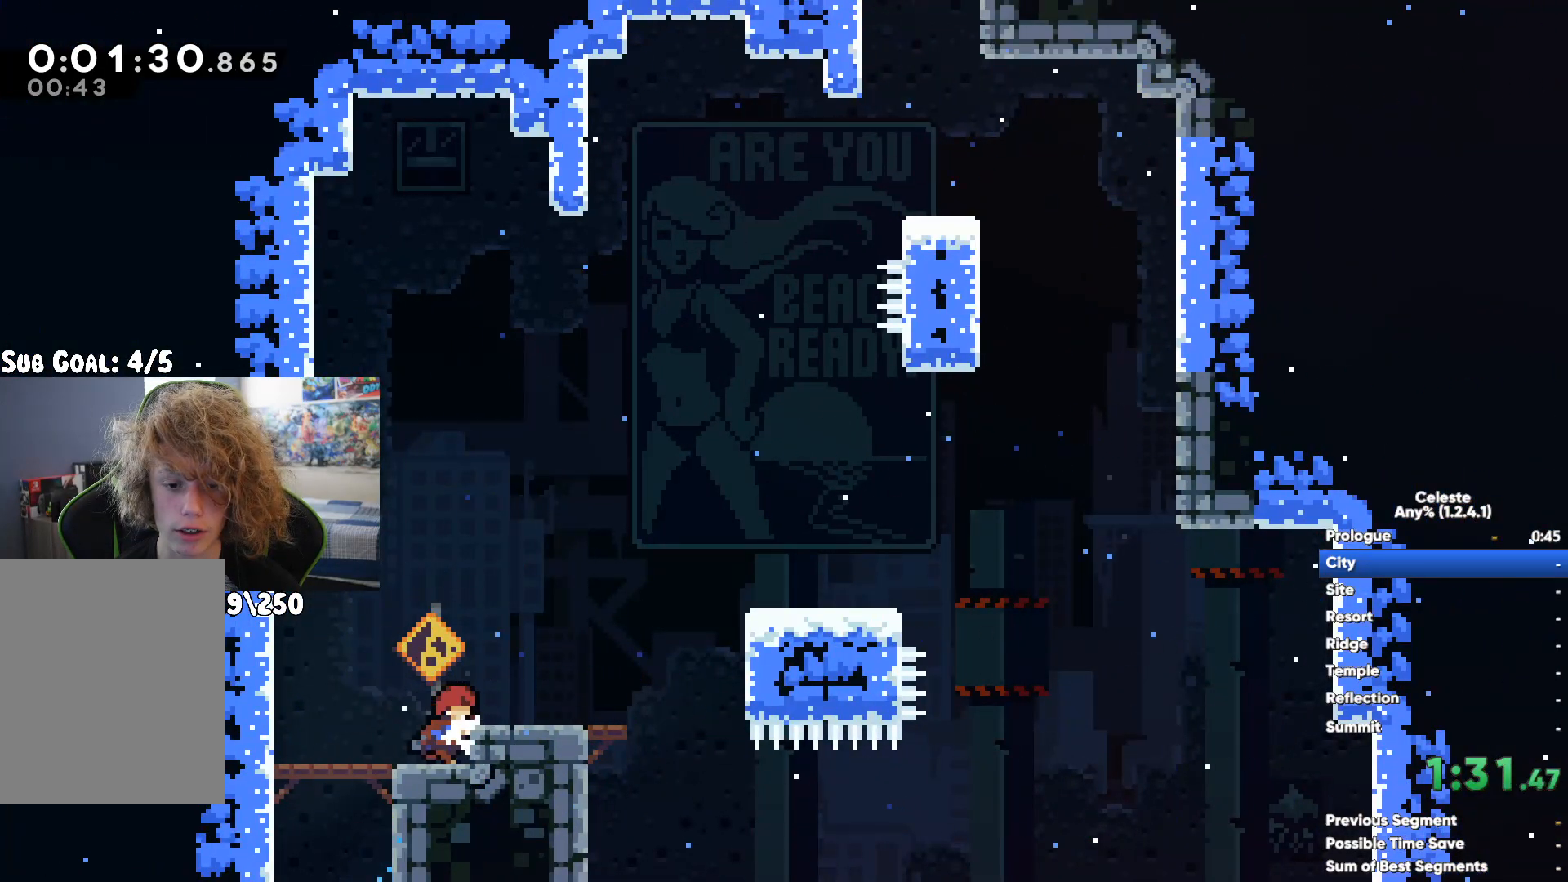
{"buttons": [], "left_stick": "right", "right_stick": "center", "button_events": [[133, "A", "up"], [200, "X", "down"], [367, "X", "up"]]}
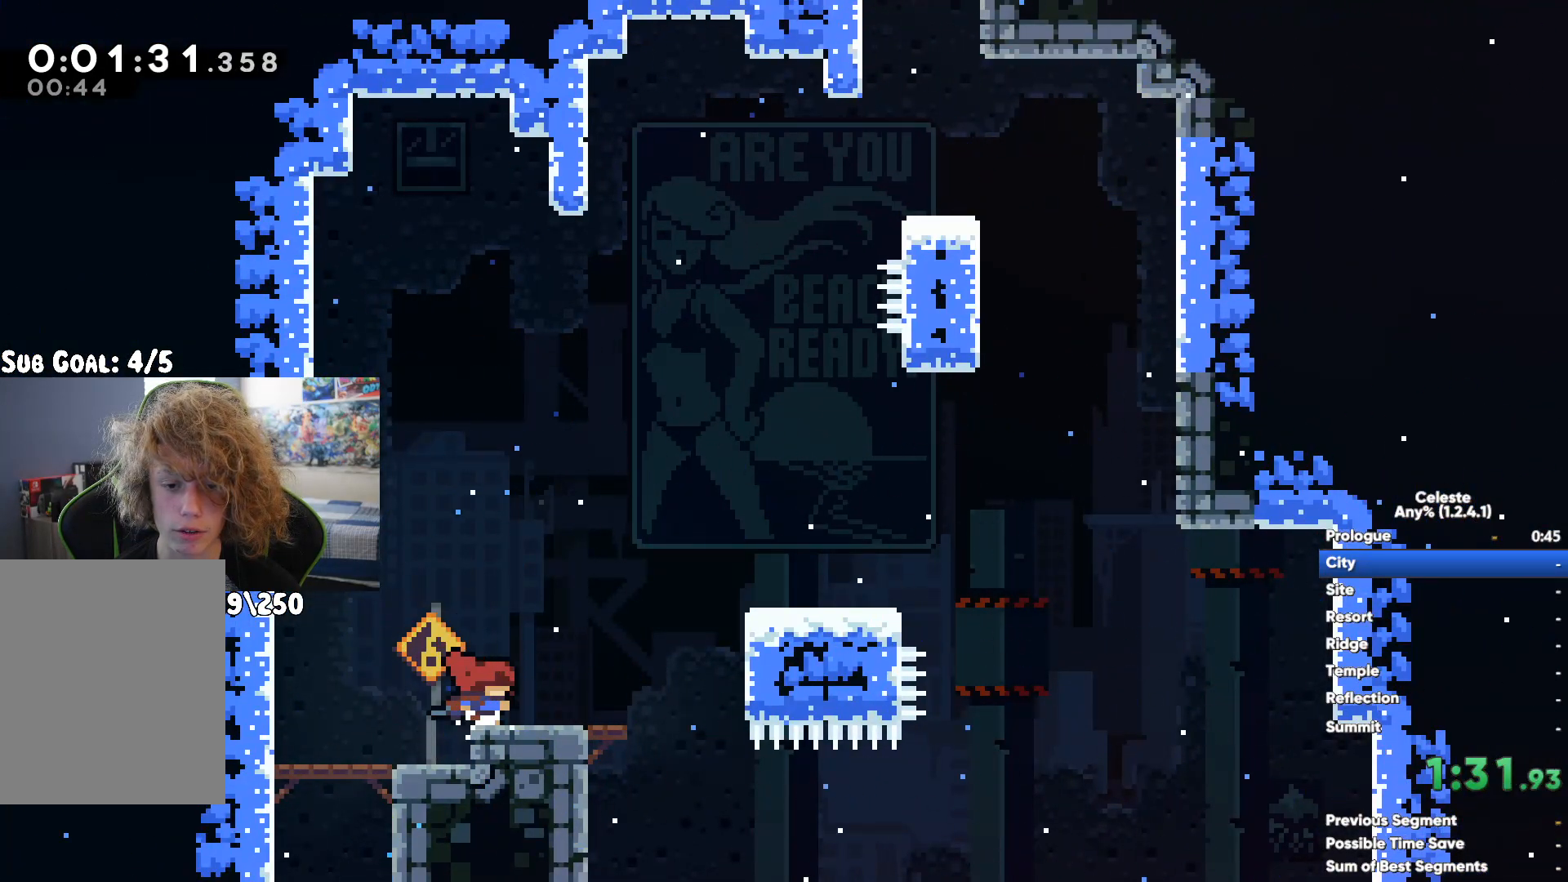
{"buttons": ["X"], "left_stick": "up-right", "right_stick": "center", "button_events": [[50, "A", "down"], [283, "A", "up"], [333, "X", "down"]]}
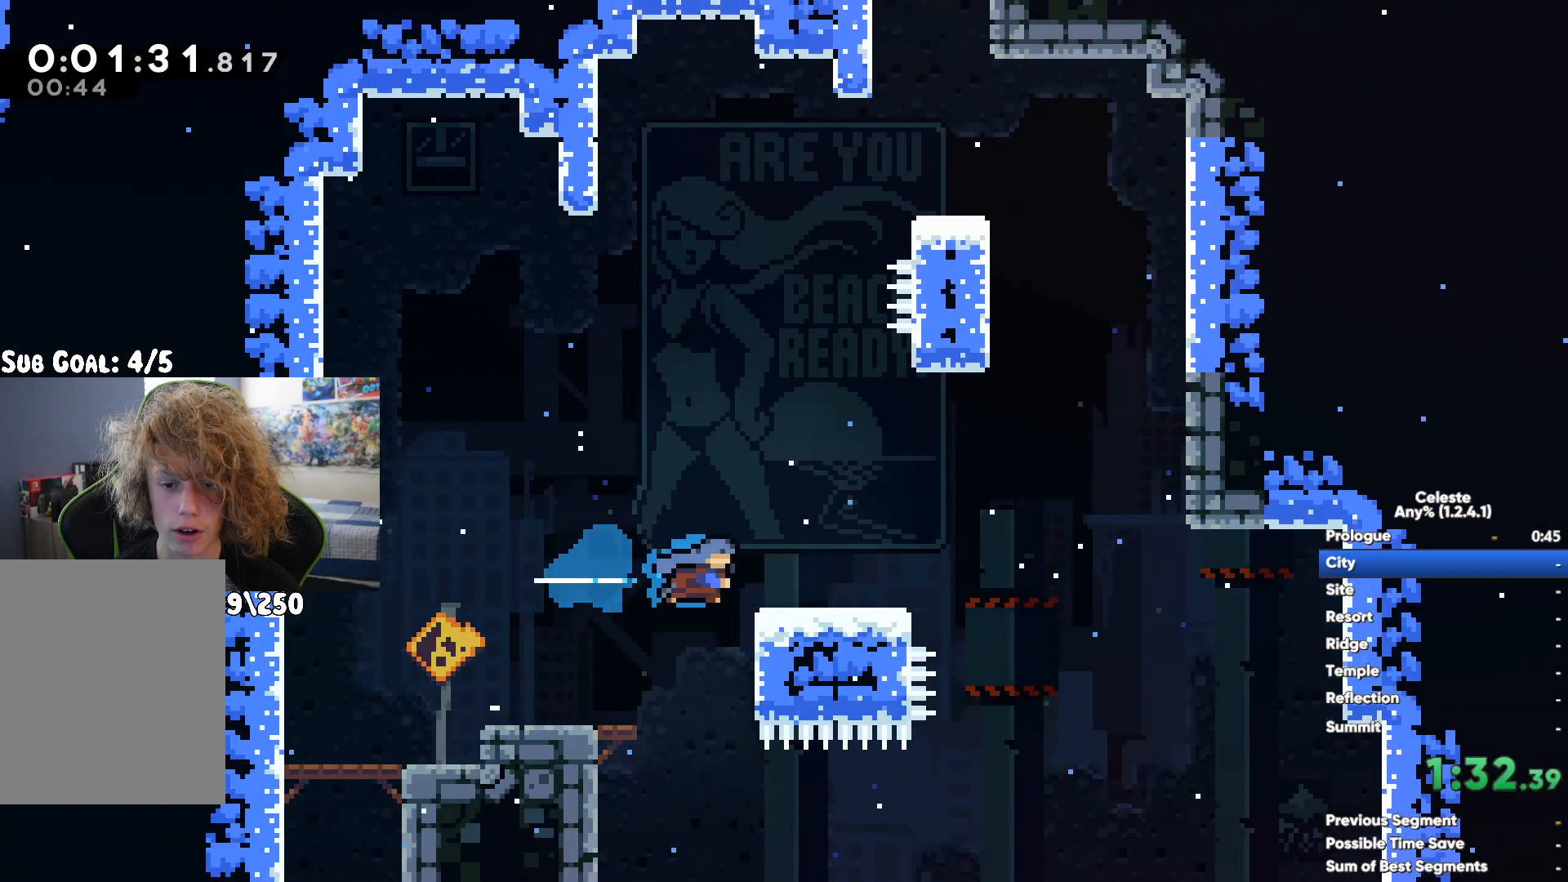
{"buttons": [], "left_stick": "up", "right_stick": "center", "button_events": [[33, "X", "up"], [167, "A", "down"], [433, "A", "up"]]}